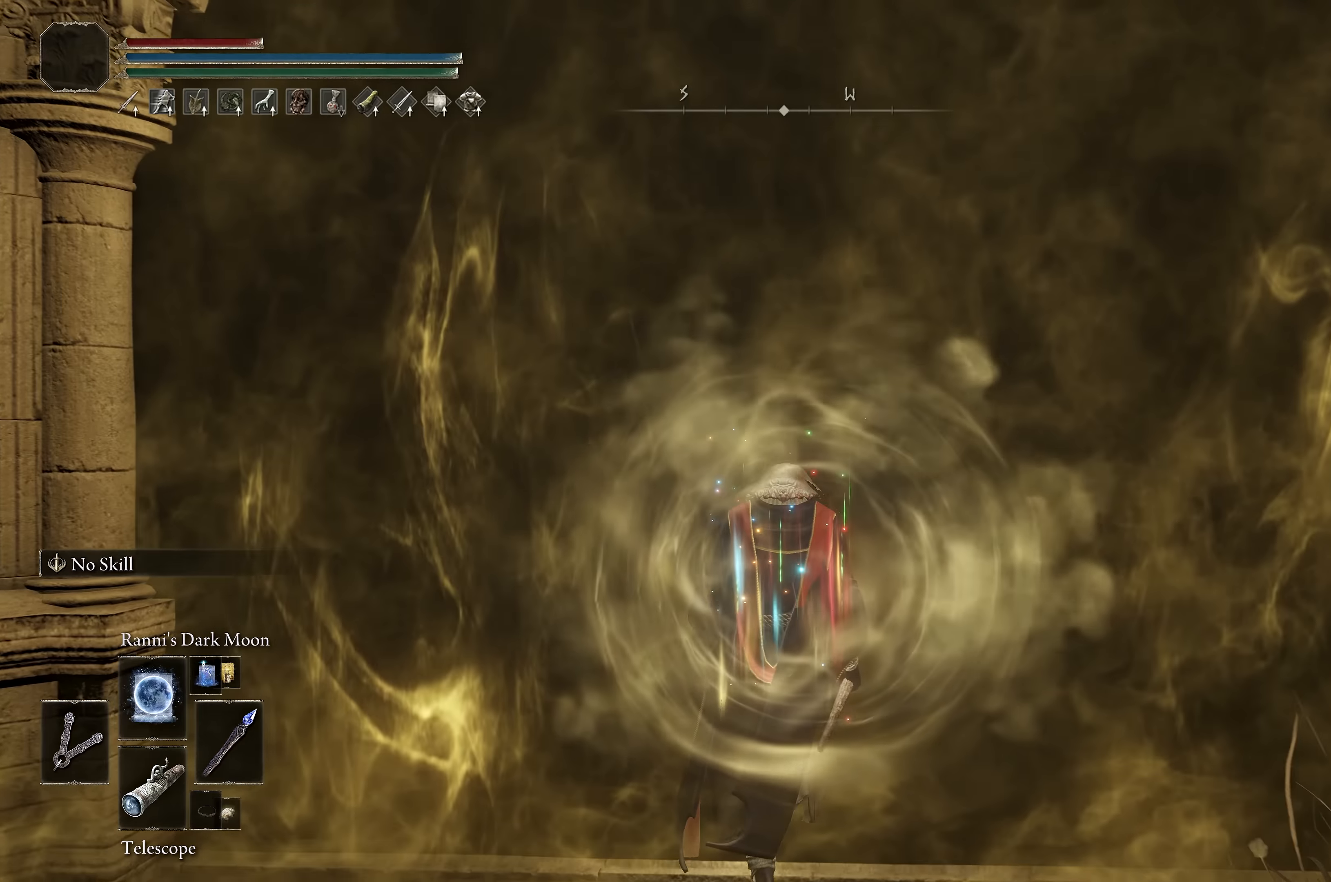
Gameplay with a controller (Xbox layout); each line is a JSON object with the inputs held at the frame after it. "events" lists button and stick changes between this image and that frame as [ms after this image, input, new state], when the widget could be followed in between.
{"buttons": [], "left_stick": "up-right", "right_stick": "center", "events": [[117, "DPAD_DOWN", "down"], [183, "DPAD_DOWN", "up"], [233, "DPAD_DOWN", "down"], [317, "DPAD_DOWN", "up"], [467, "left_stick", "up-right"]]}
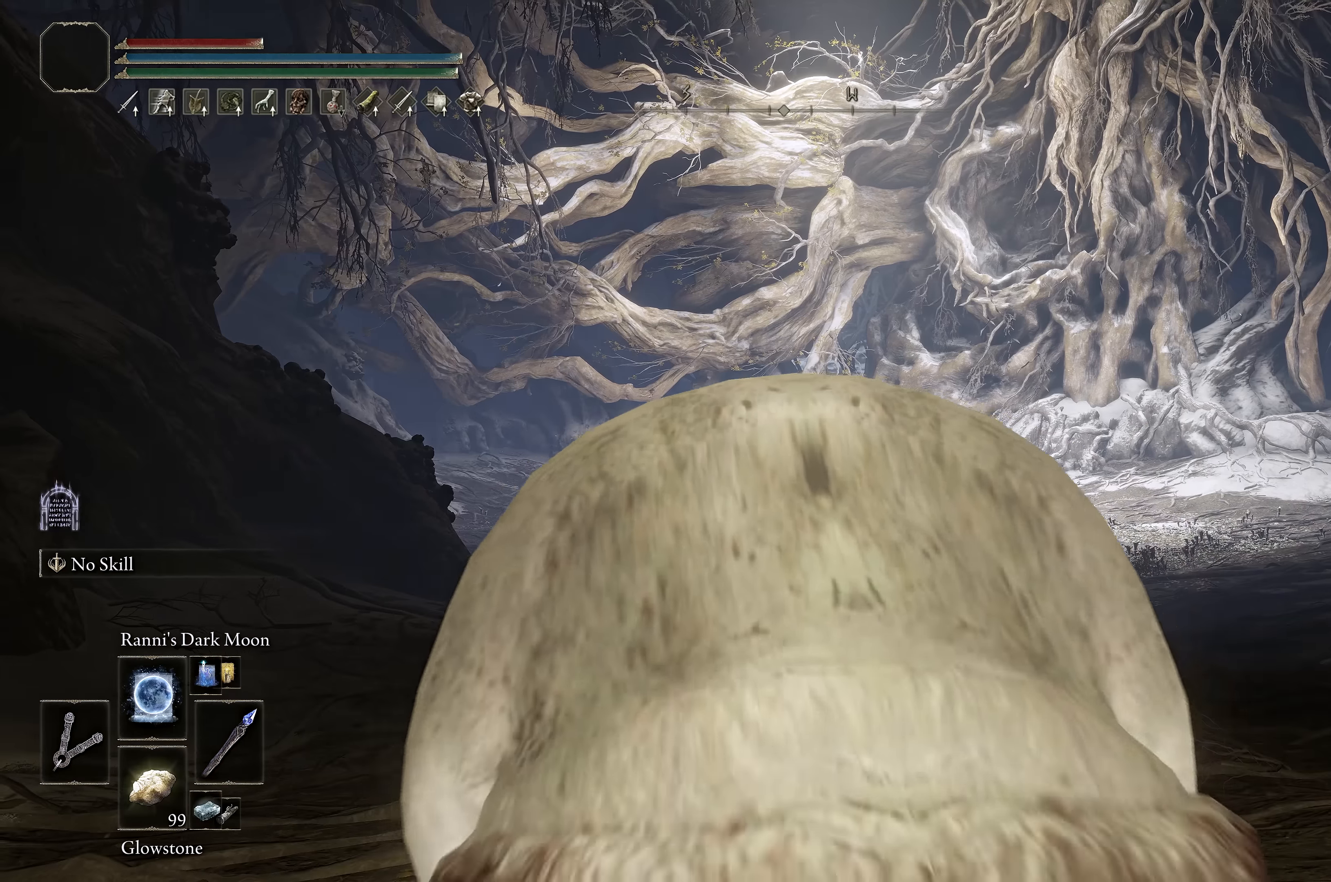
{"buttons": ["B"], "left_stick": "up", "right_stick": "center", "events": [[50, "B", "down"], [117, "left_stick", "up"]]}
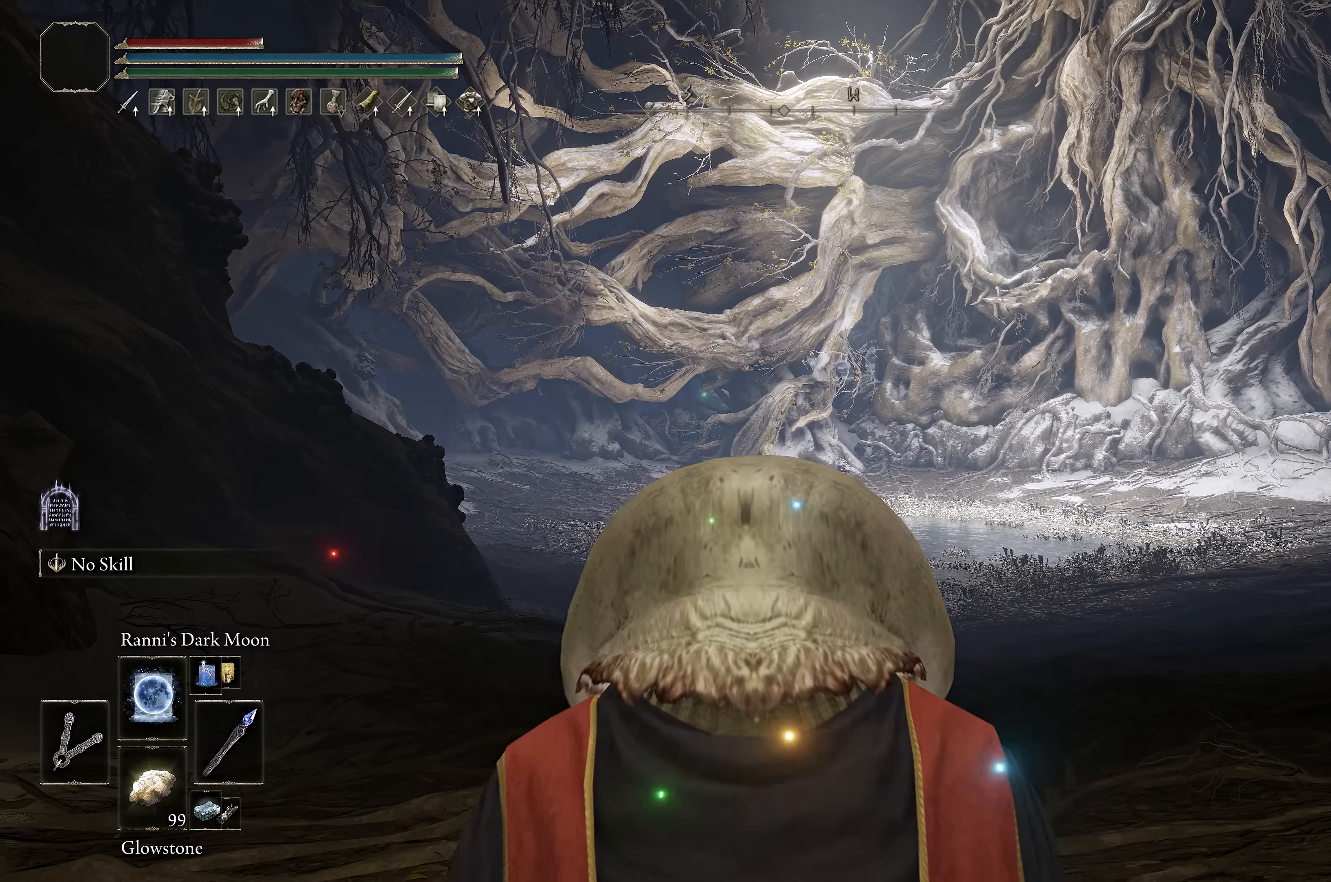
{"buttons": ["B"], "left_stick": "up", "right_stick": "center", "events": [[183, "DPAD_LEFT", "down"], [267, "DPAD_LEFT", "up"]]}
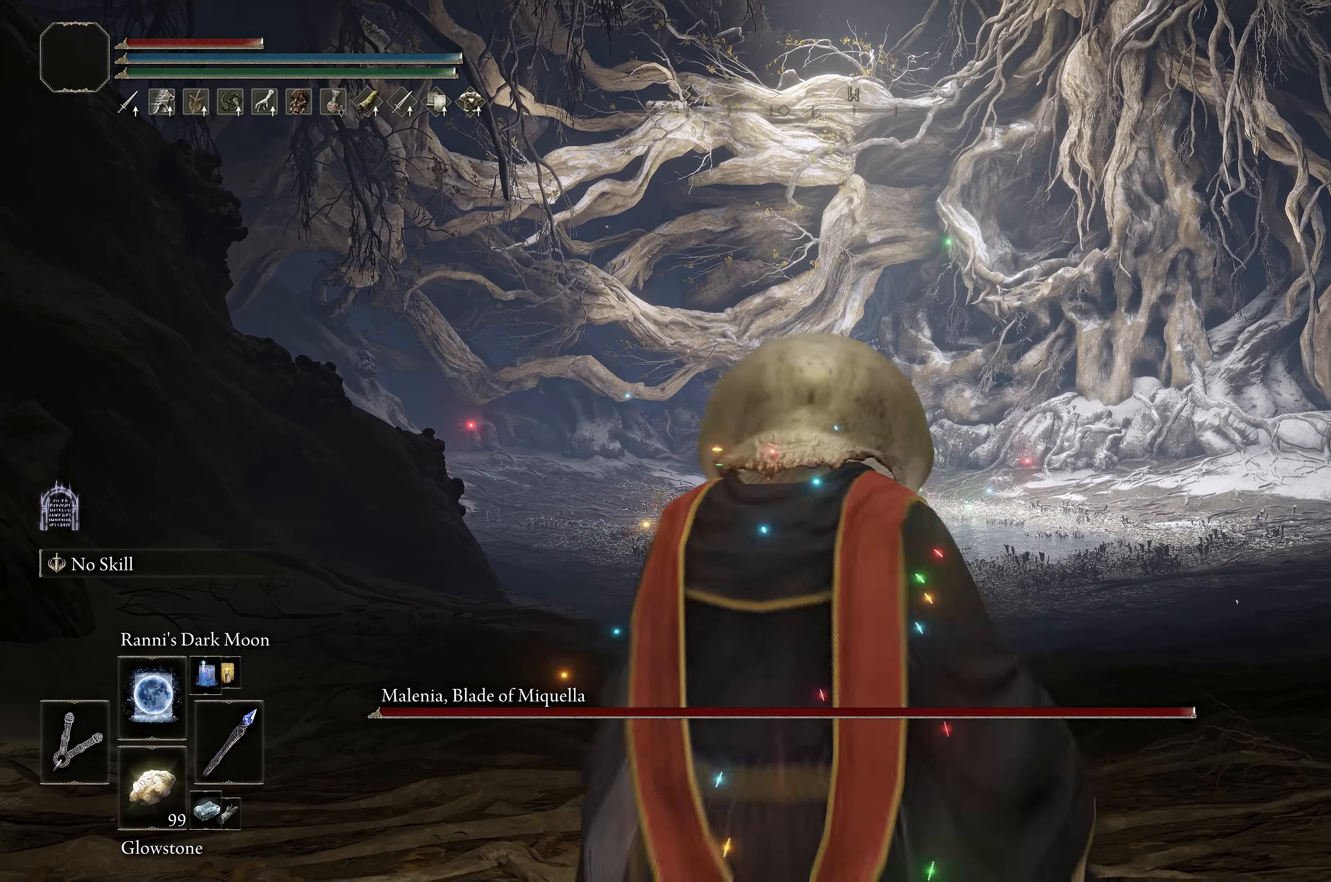
{"buttons": ["B"], "left_stick": "up", "right_stick": "center", "events": []}
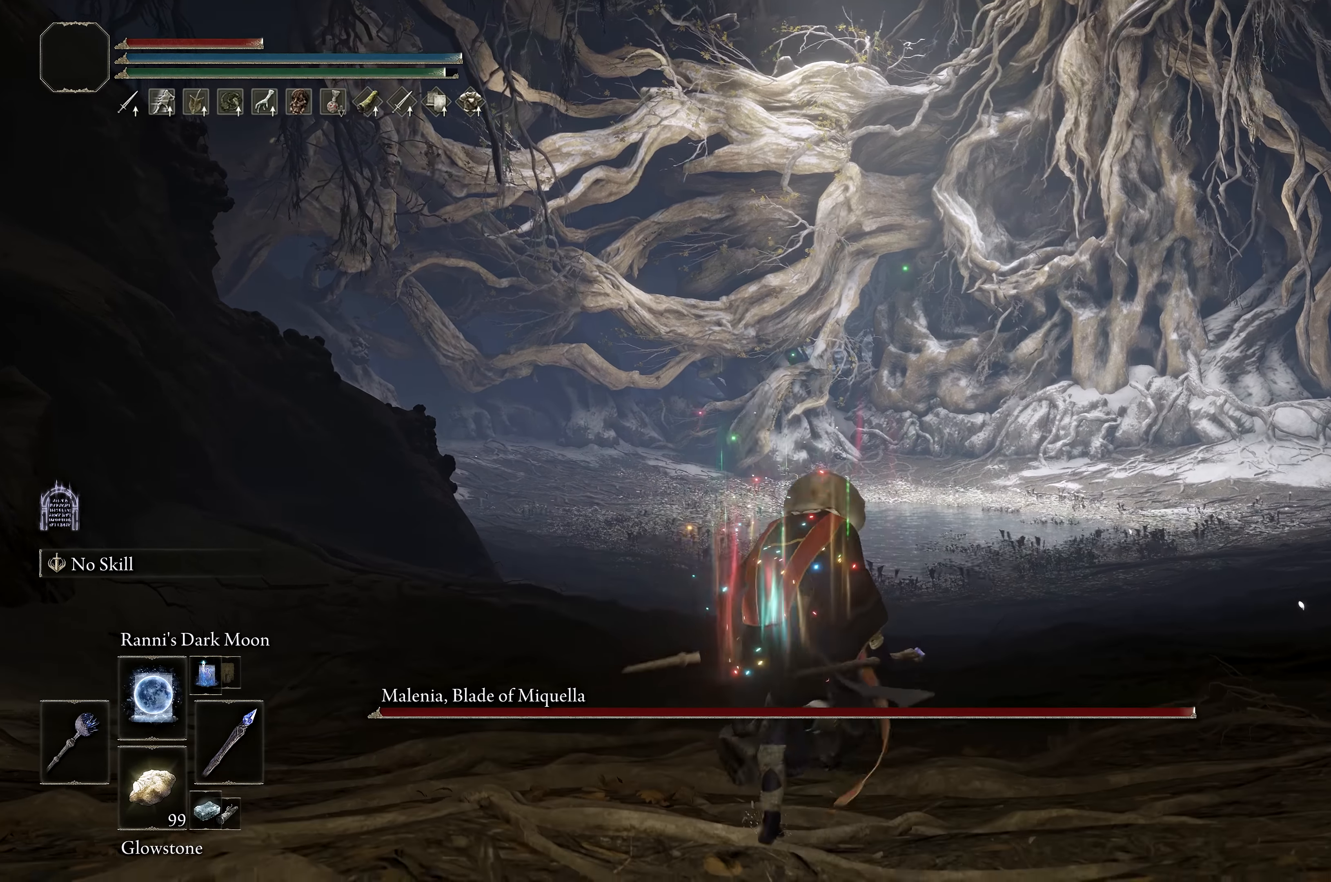
{"buttons": ["B"], "left_stick": "up", "right_stick": "center", "events": [[33, "right_stick", "down"], [167, "right_stick", "center"]]}
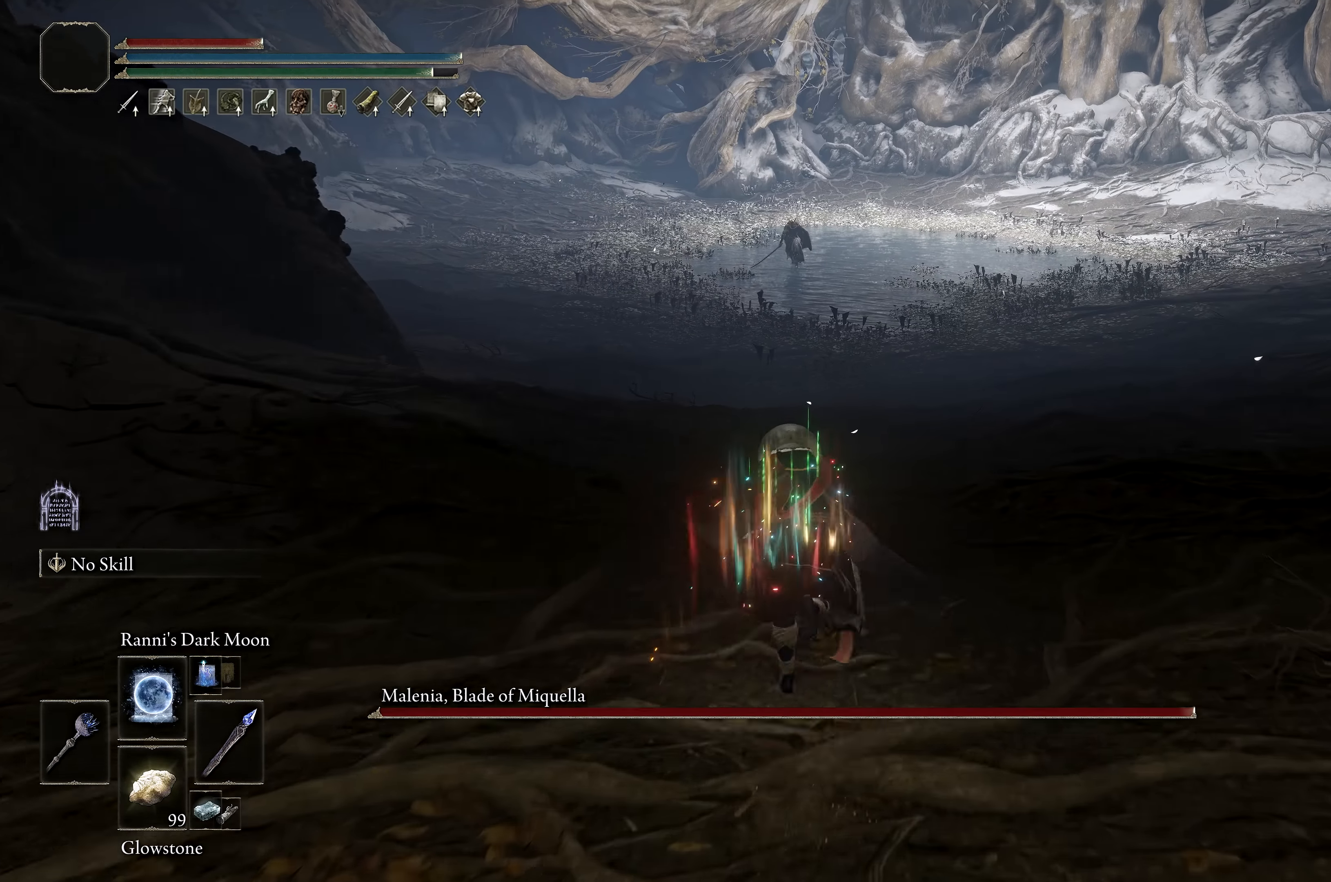
{"buttons": ["B"], "left_stick": "up", "right_stick": "center", "events": [[67, "A", "down"], [200, "A", "up"], [300, "right_stick", "up"], [417, "right_stick", "center"]]}
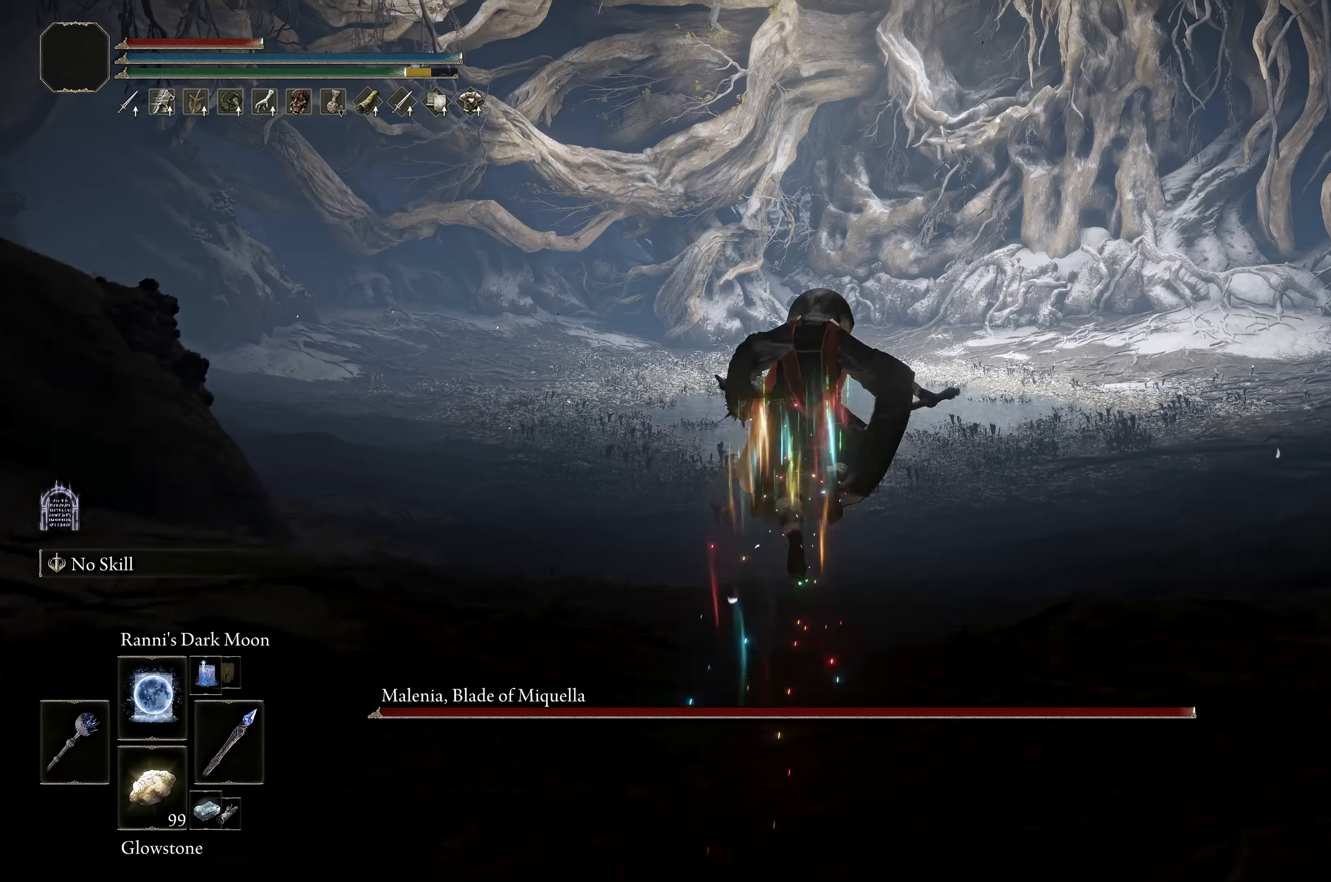
{"buttons": ["B"], "left_stick": "center", "right_stick": "center", "events": [[467, "left_stick", "center"]]}
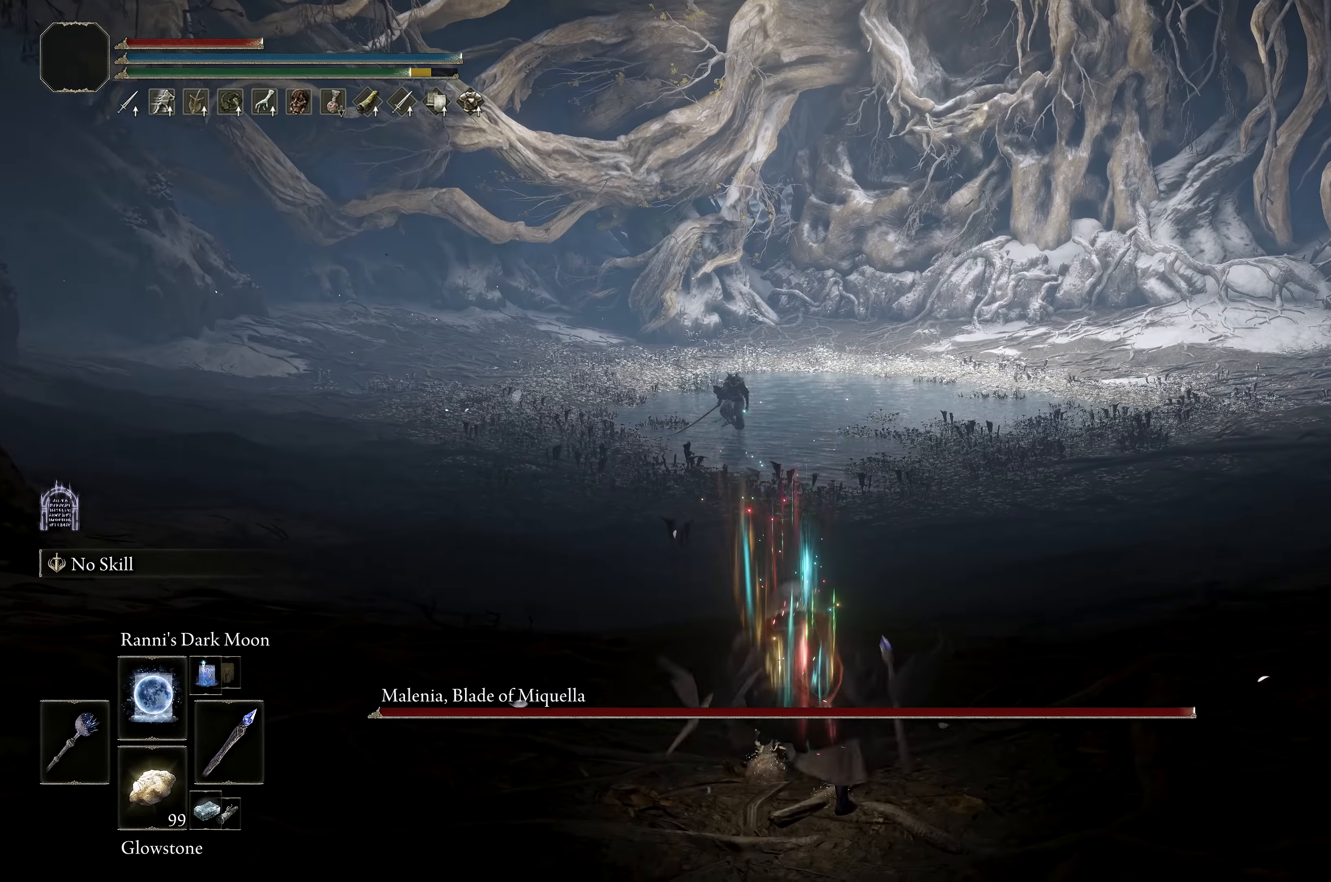
{"buttons": ["B"], "left_stick": "up", "right_stick": "center", "events": [[67, "left_stick", "down"], [150, "left_stick", "center"], [417, "left_stick", "up"]]}
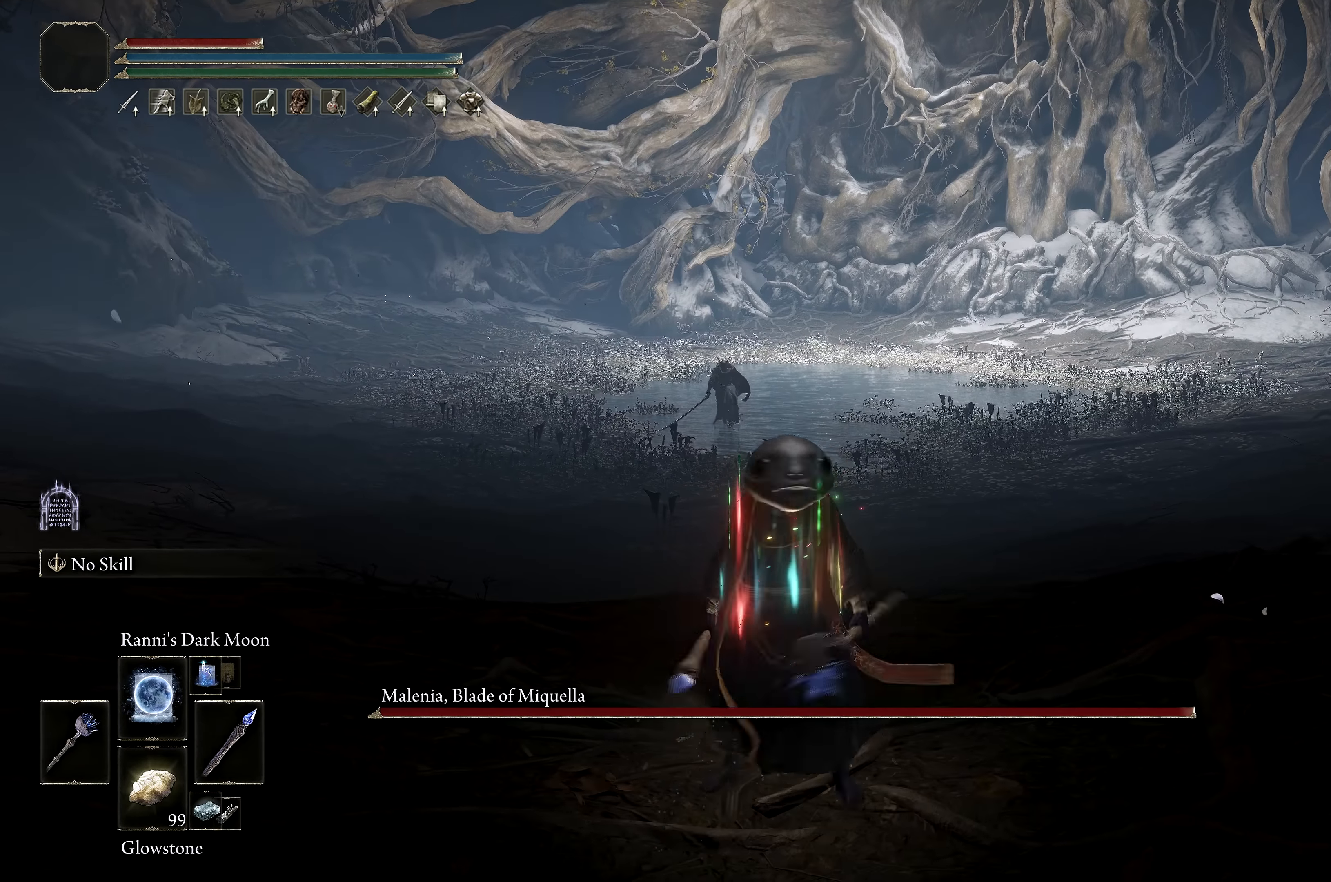
{"buttons": ["B", "L1"], "left_stick": "up", "right_stick": "center", "events": [[183, "left_stick", "up-left"], [300, "left_stick", "up"], [467, "L1", "down"]]}
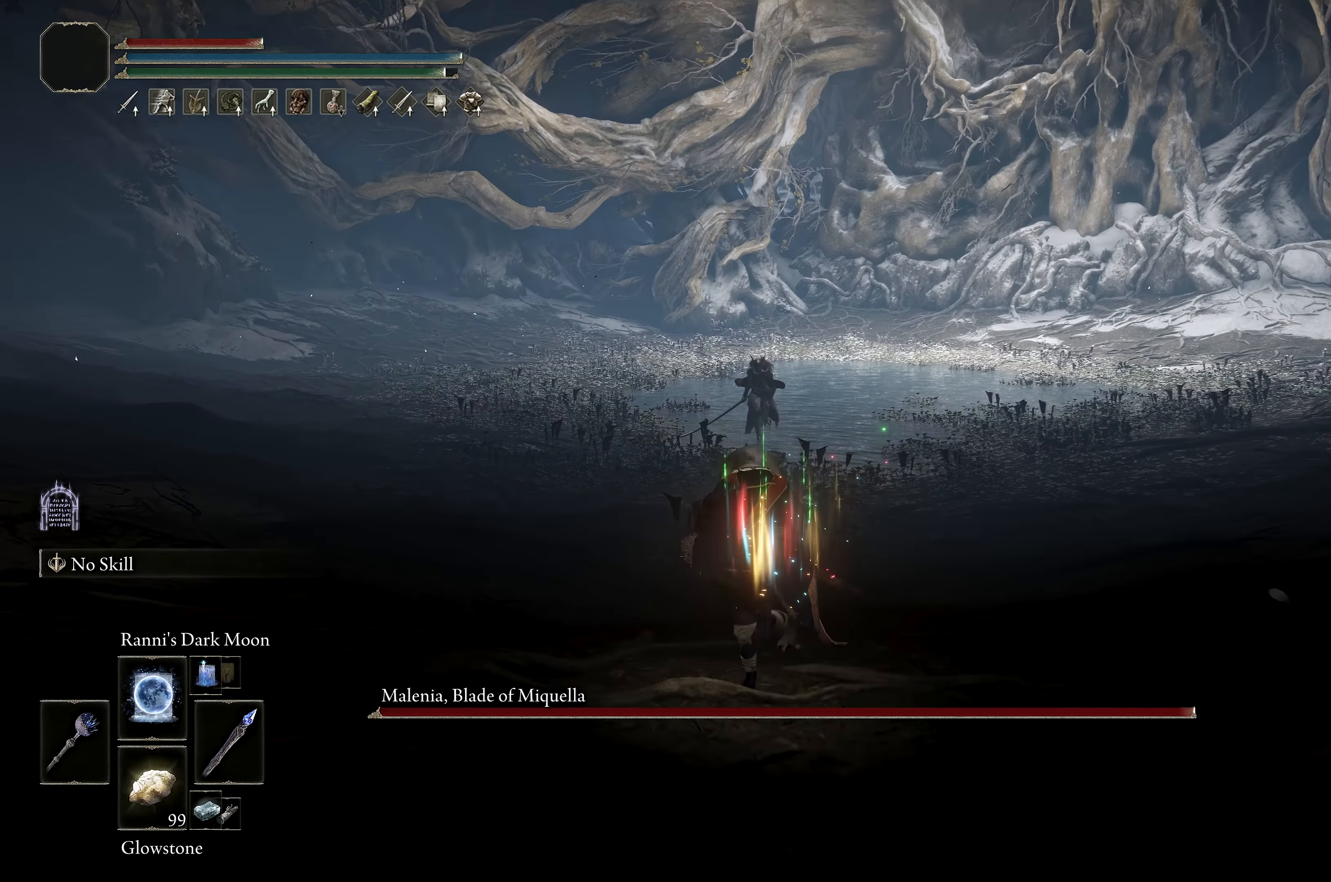
{"buttons": ["DPAD_UP"], "left_stick": "center", "right_stick": "center", "events": [[50, "B", "up"], [150, "L1", "up"], [200, "right_stick", "up"], [267, "left_stick", "center"], [333, "right_stick", "center"], [350, "DPAD_UP", "down"], [400, "DPAD_UP", "up"], [500, "DPAD_UP", "down"]]}
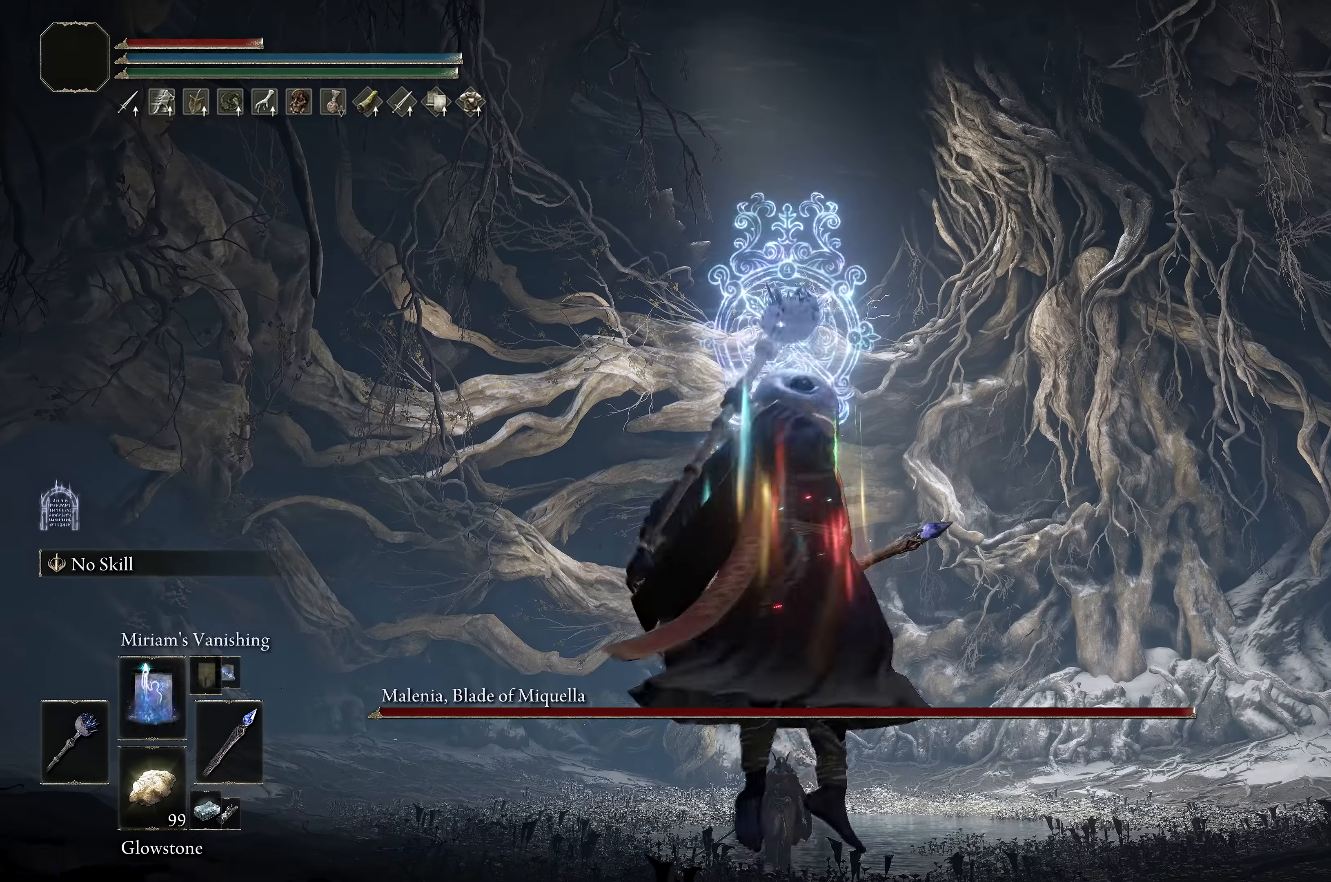
{"buttons": [], "left_stick": "up", "right_stick": "center", "events": [[50, "DPAD_UP", "up"], [134, "DPAD_UP", "down"], [167, "DPAD_UP", "up"], [400, "left_stick", "up"]]}
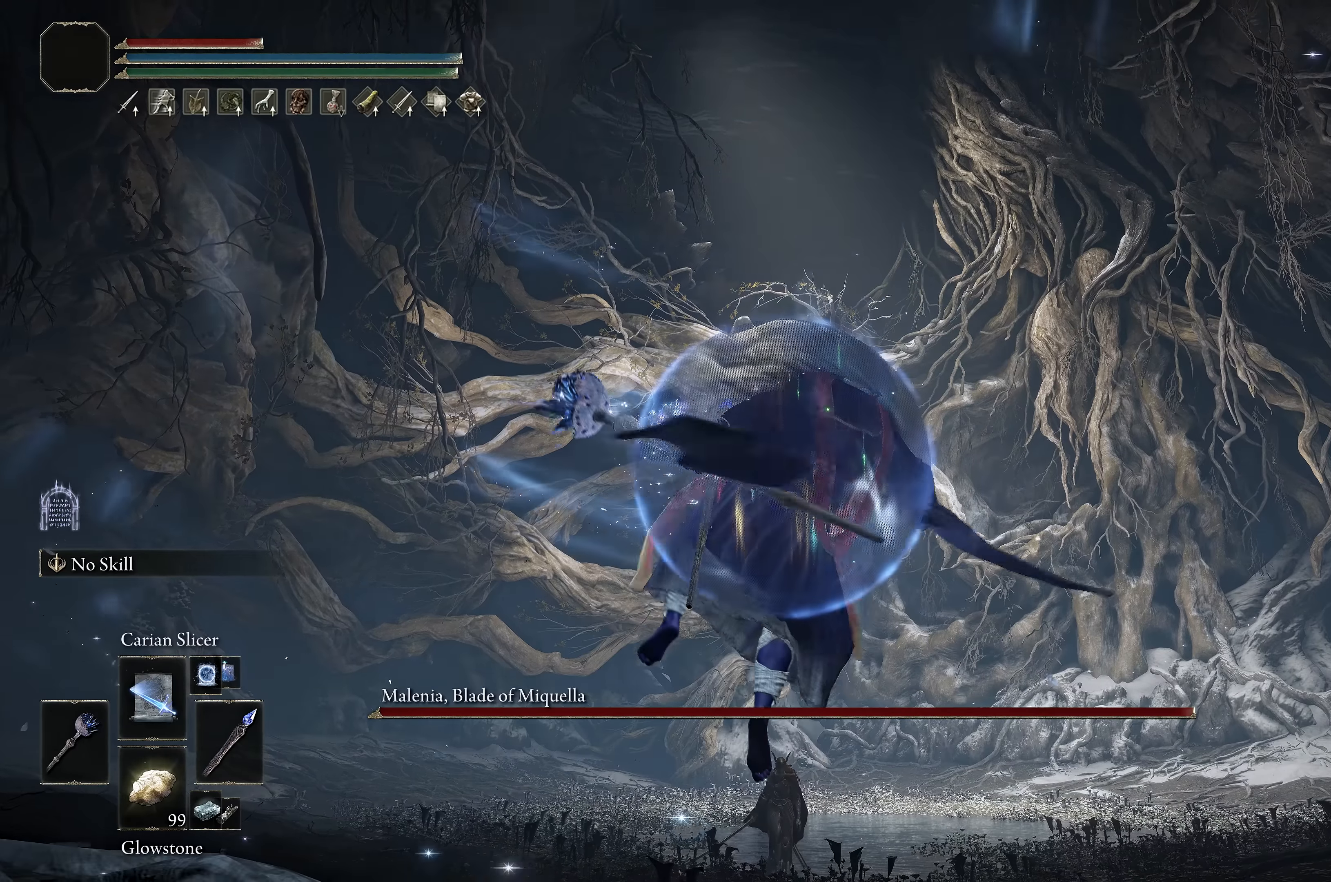
{"buttons": [], "left_stick": "up", "right_stick": "center", "events": []}
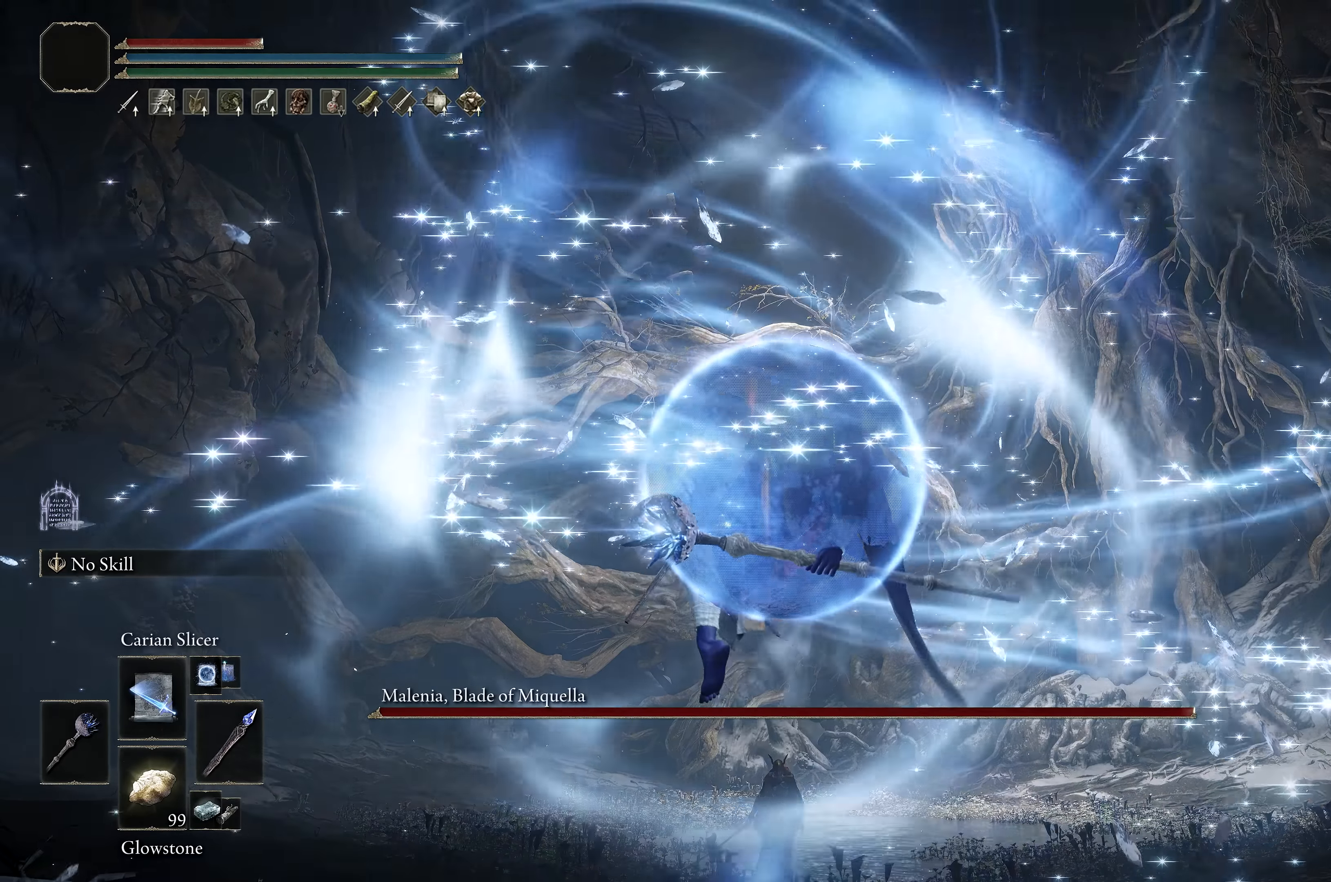
{"buttons": [], "left_stick": "up", "right_stick": "center", "events": [[84, "R3", "down"], [184, "R3", "up"]]}
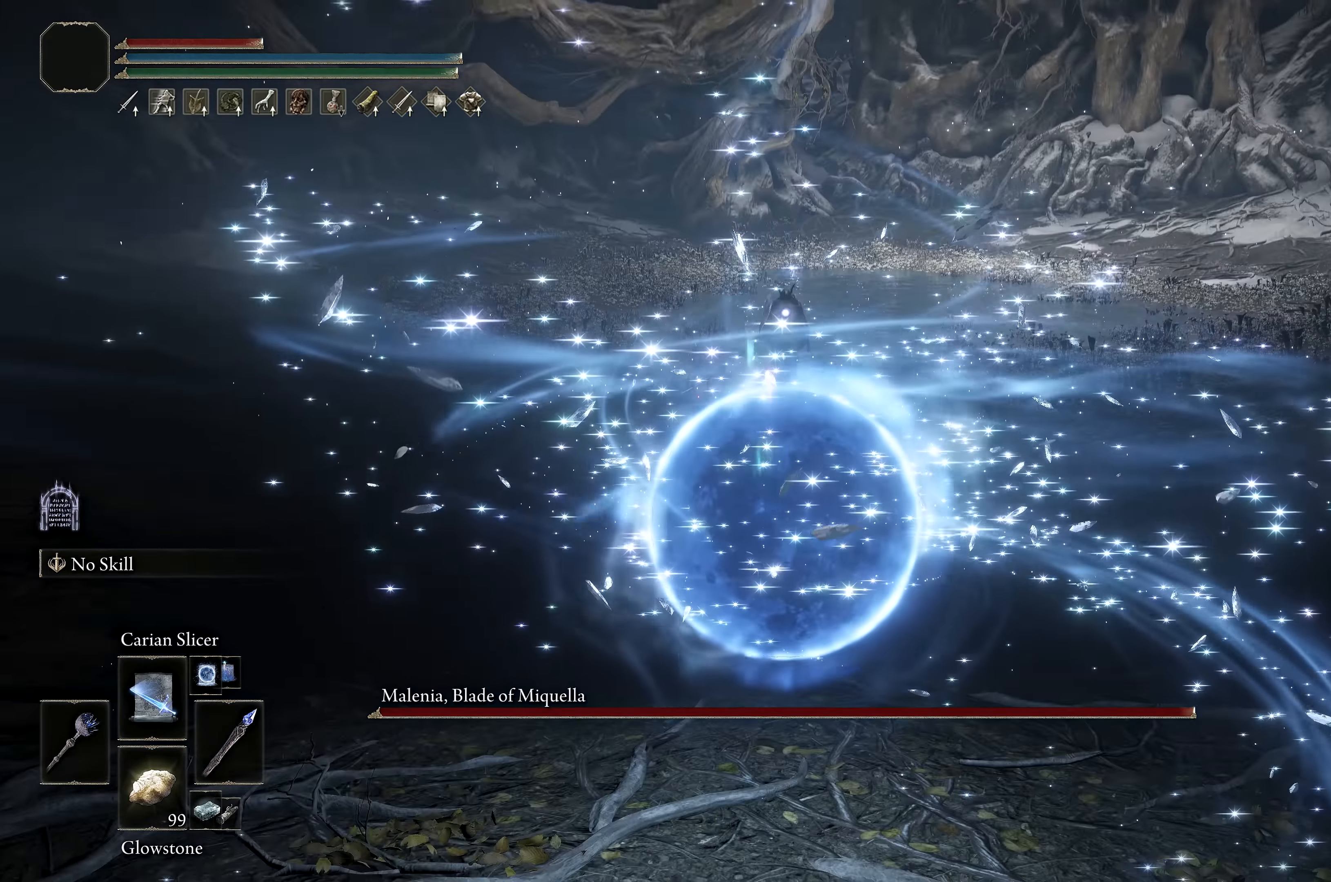
{"buttons": [], "left_stick": "up", "right_stick": "center", "events": [[317, "R3", "down"], [417, "R3", "up"]]}
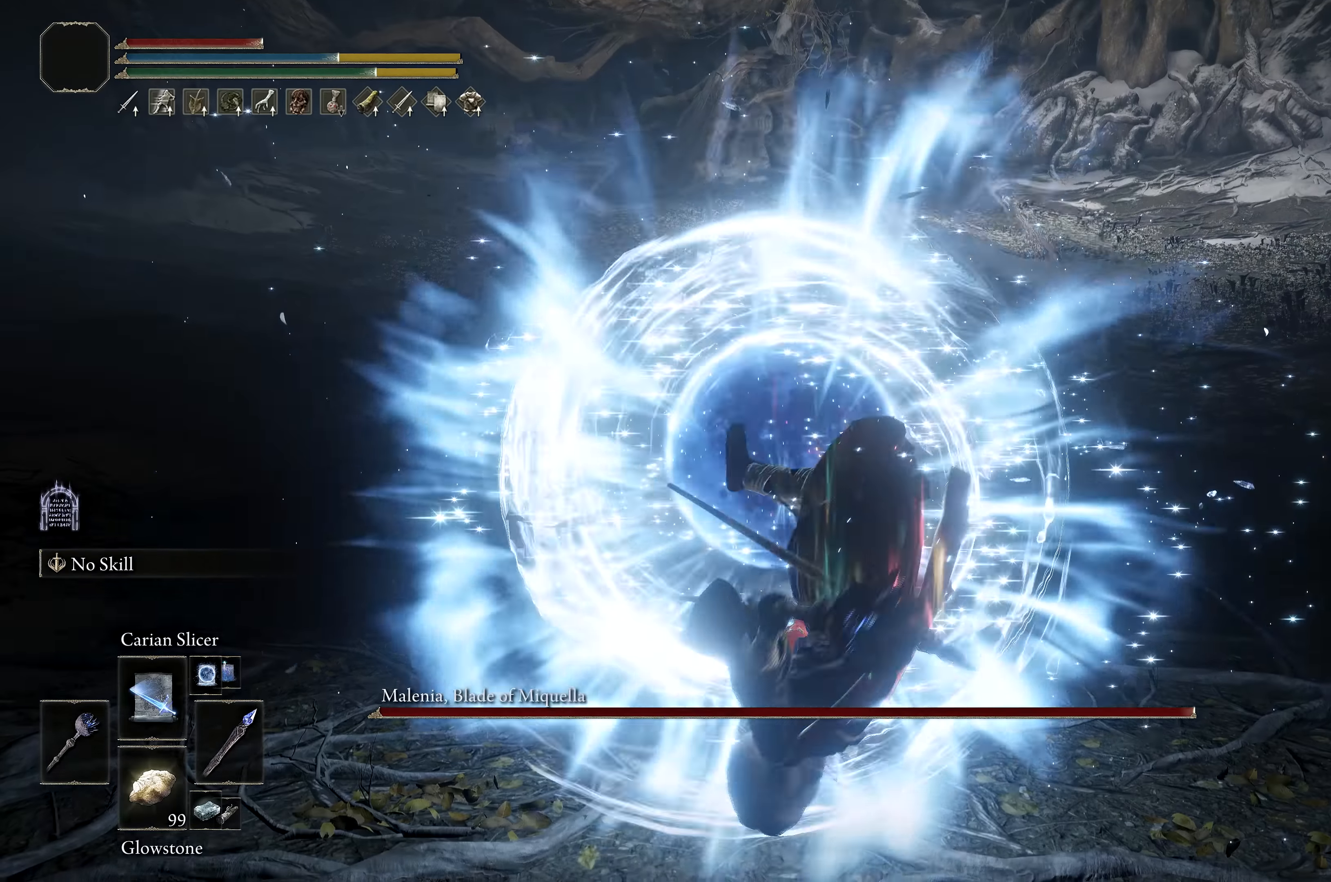
{"buttons": ["B"], "left_stick": "up", "right_stick": "center", "events": [[117, "B", "down"]]}
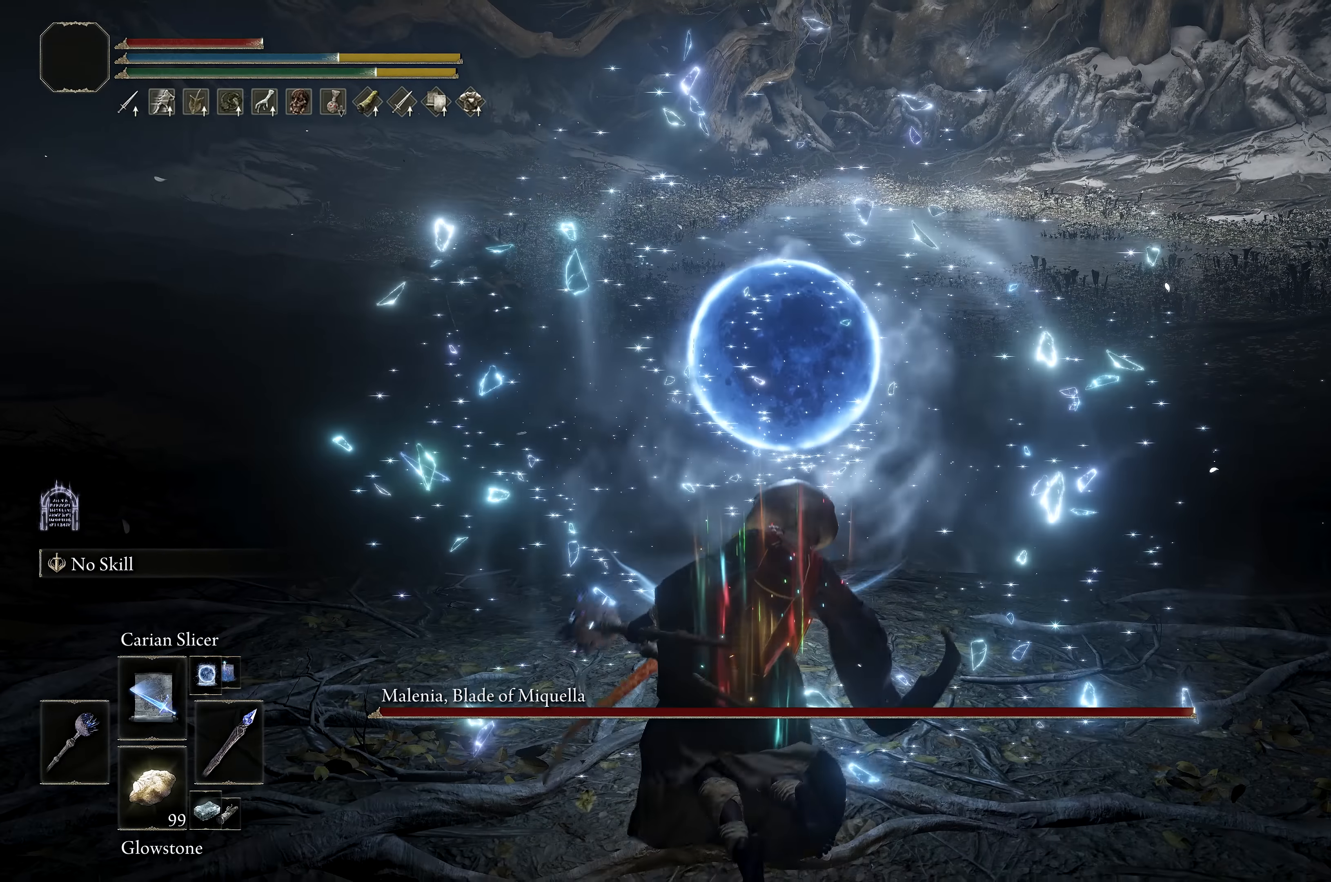
{"buttons": ["B"], "left_stick": "down", "right_stick": "center", "events": [[100, "left_stick", "center"], [400, "left_stick", "down"]]}
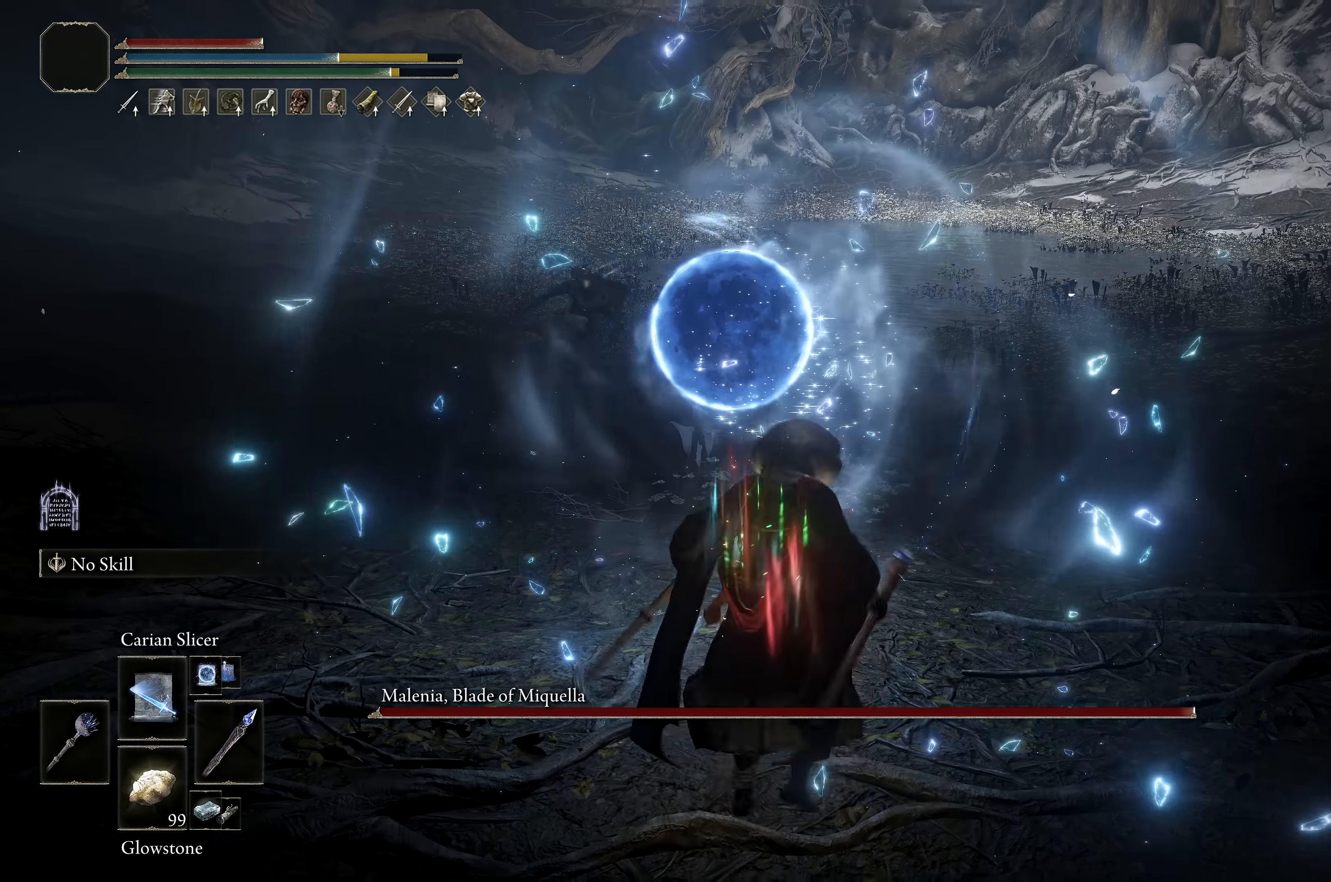
{"buttons": ["B"], "left_stick": "center", "right_stick": "center", "events": [[17, "left_stick", "center"]]}
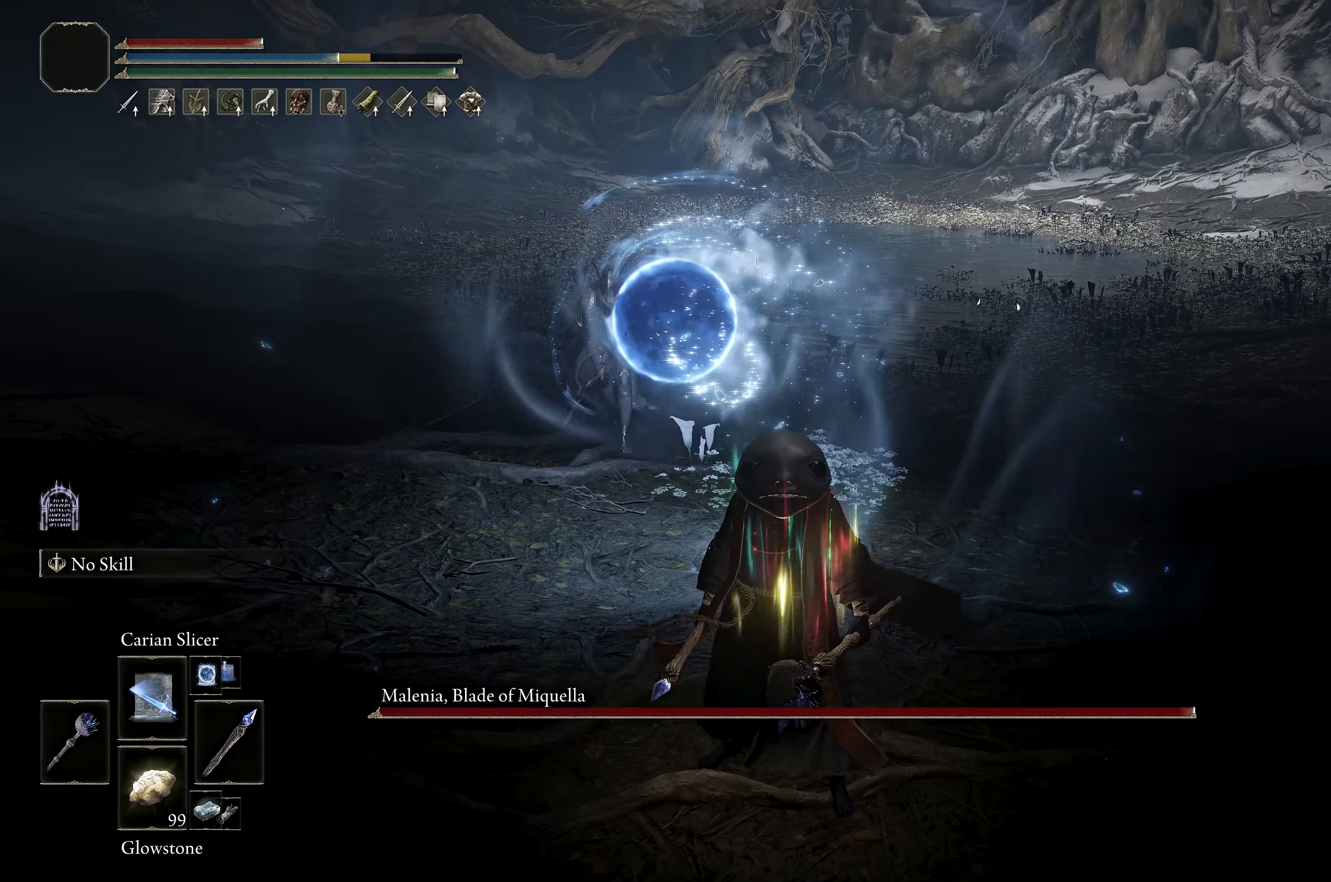
{"buttons": ["B"], "left_stick": "up", "right_stick": "center", "events": [[134, "left_stick", "up"], [184, "left_stick", "up-left"], [450, "left_stick", "up"]]}
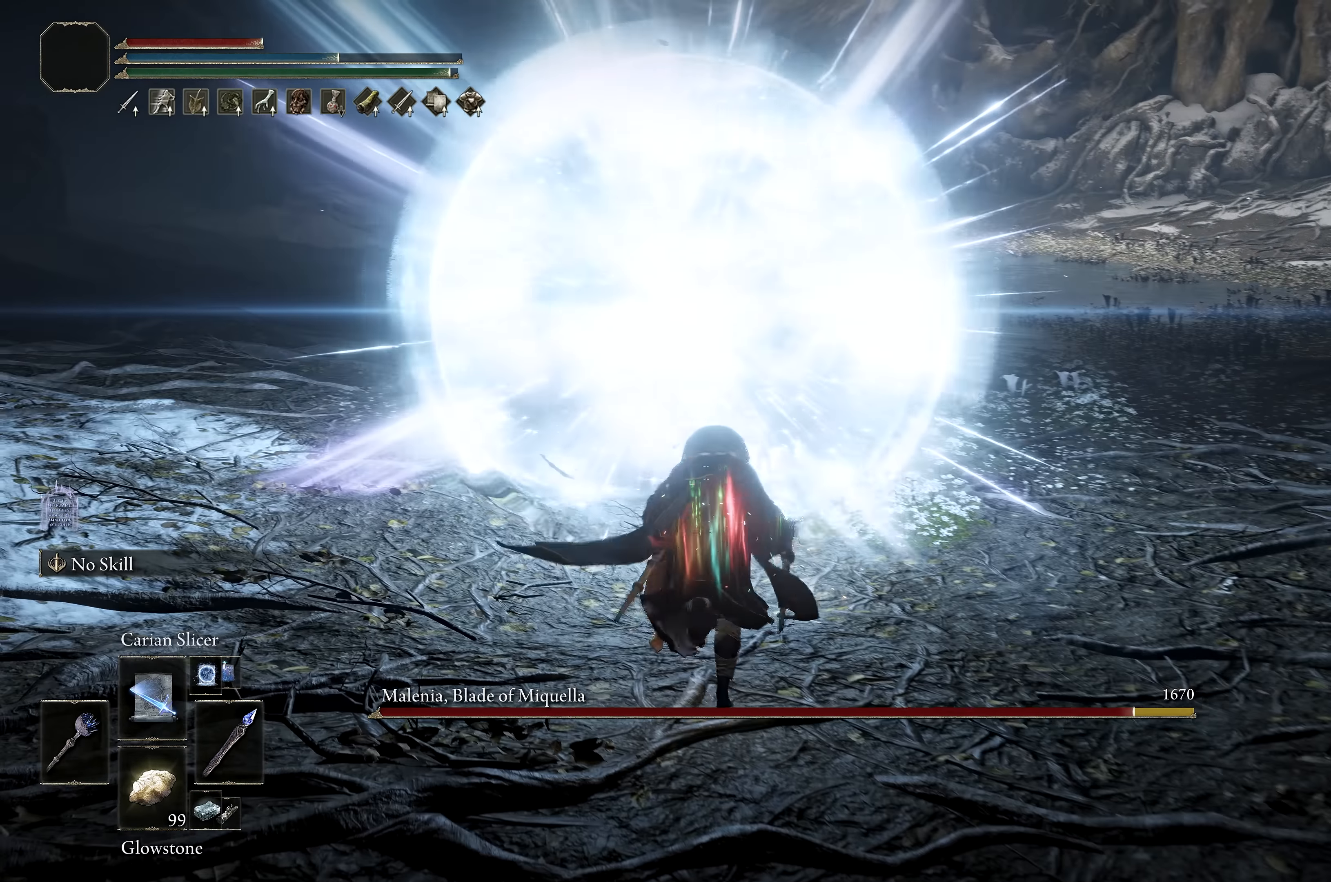
{"buttons": ["B", "L1"], "left_stick": "up", "right_stick": "center", "events": [[467, "L1", "down"]]}
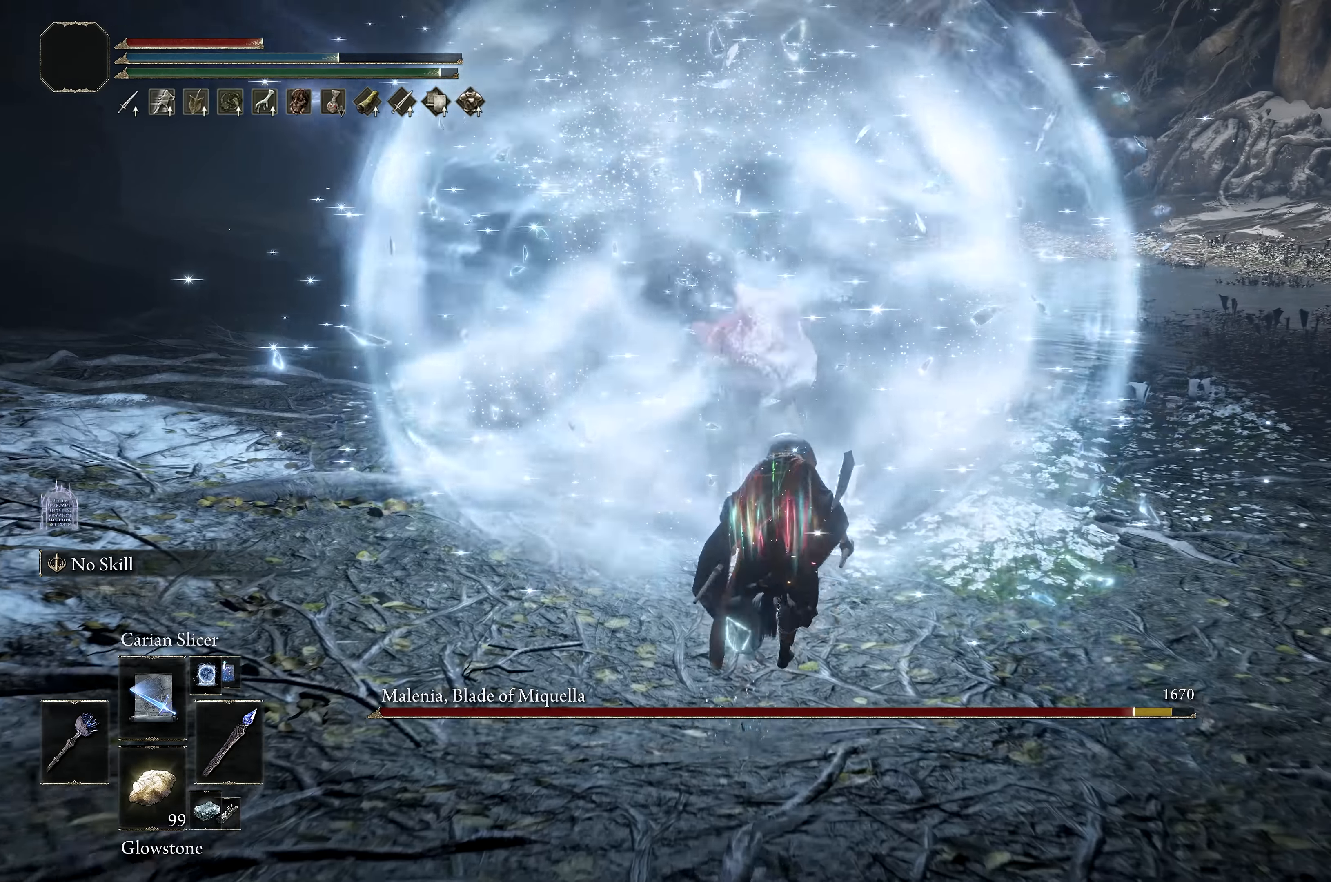
{"buttons": [], "left_stick": "up-left", "right_stick": "center", "events": [[50, "B", "up"], [50, "L1", "up"], [134, "L1", "down"], [184, "L1", "up"], [417, "left_stick", "up-left"]]}
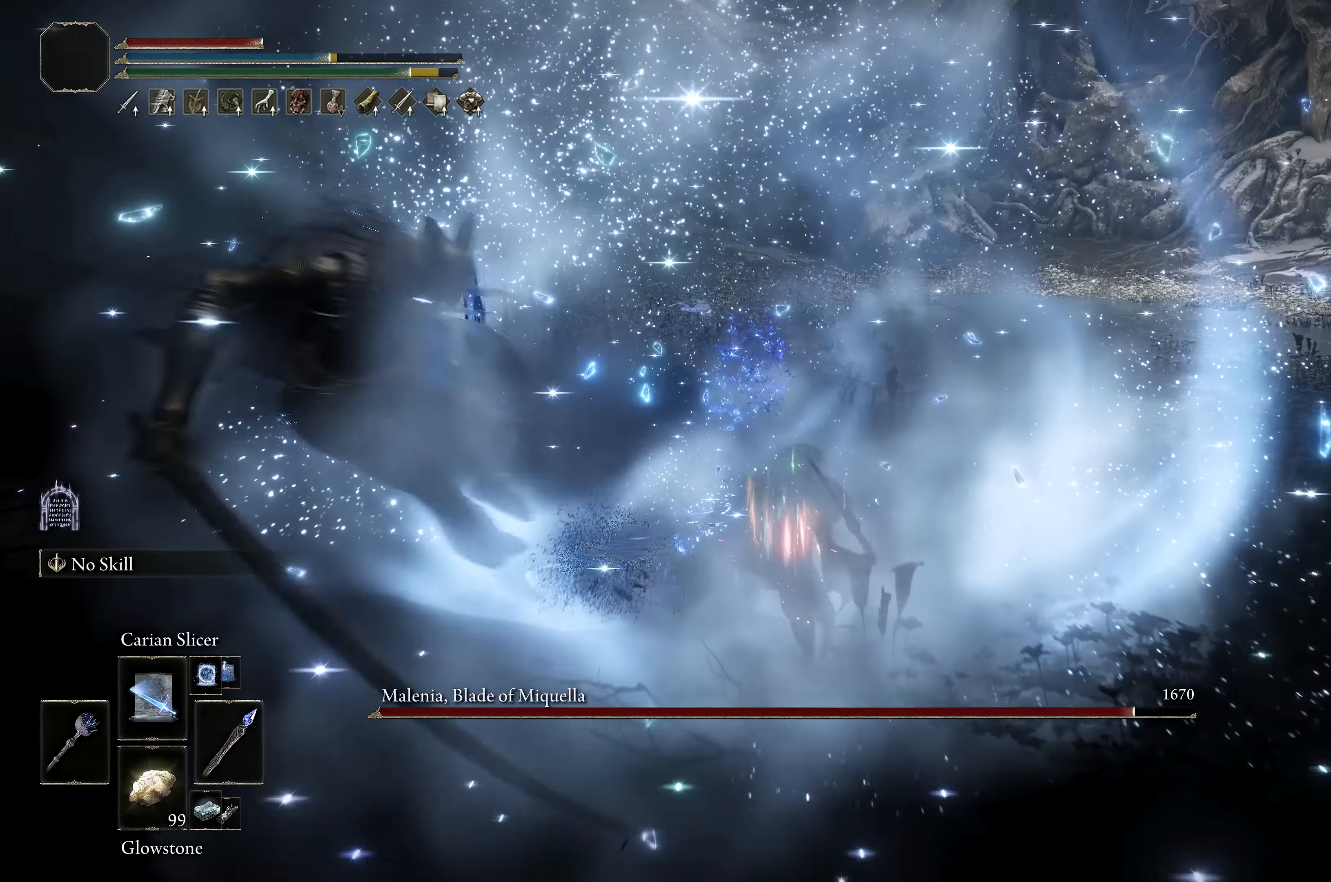
{"buttons": ["L1"], "left_stick": "down", "right_stick": "center", "events": [[34, "right_stick", "left"], [134, "left_stick", "down"], [234, "right_stick", "center"], [450, "L1", "down"]]}
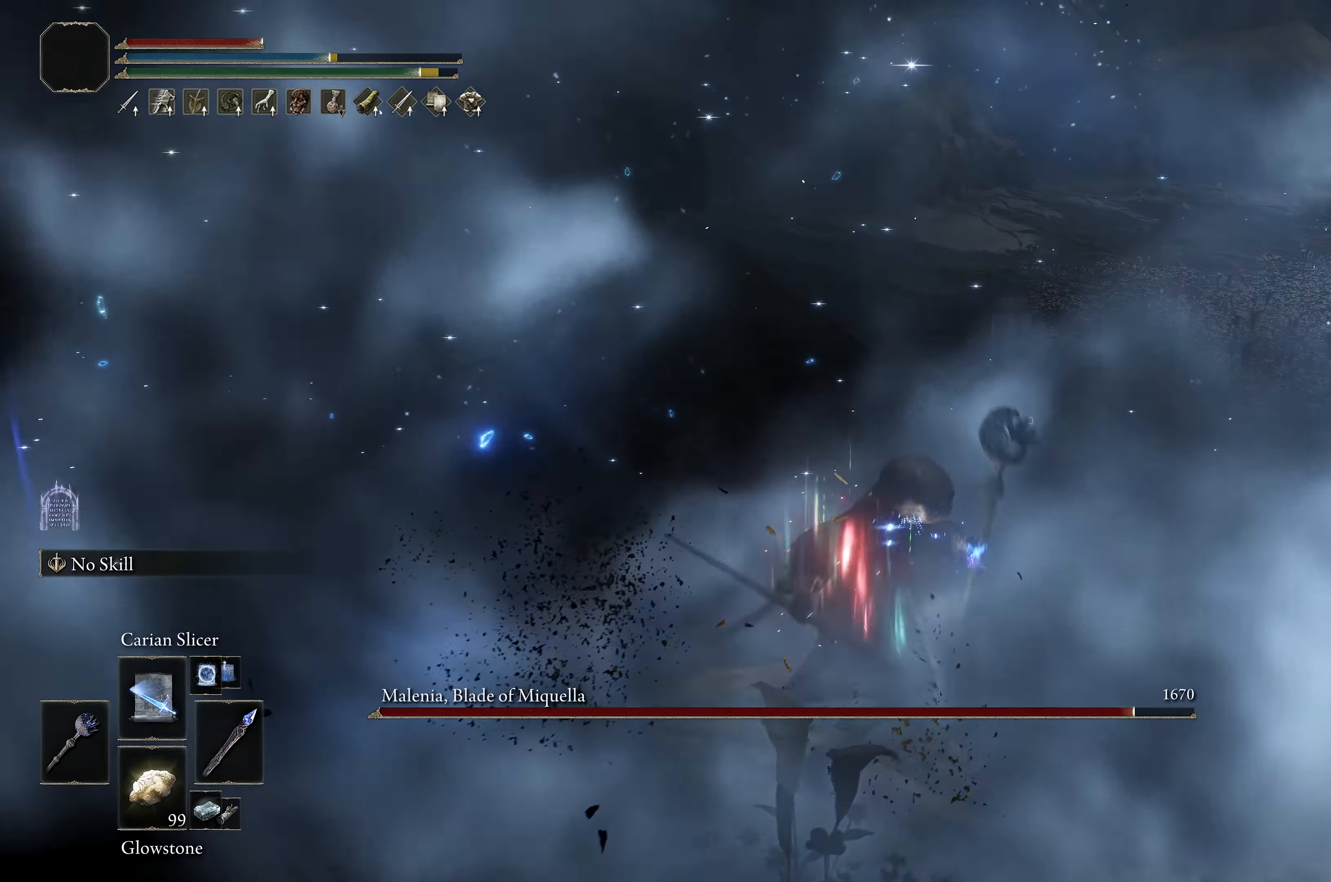
{"buttons": [], "left_stick": "down", "right_stick": "center", "events": [[34, "L1", "up"], [100, "L1", "down"], [217, "L1", "up"], [250, "L1", "down"], [334, "L1", "up"], [400, "L1", "down"], [500, "L1", "up"]]}
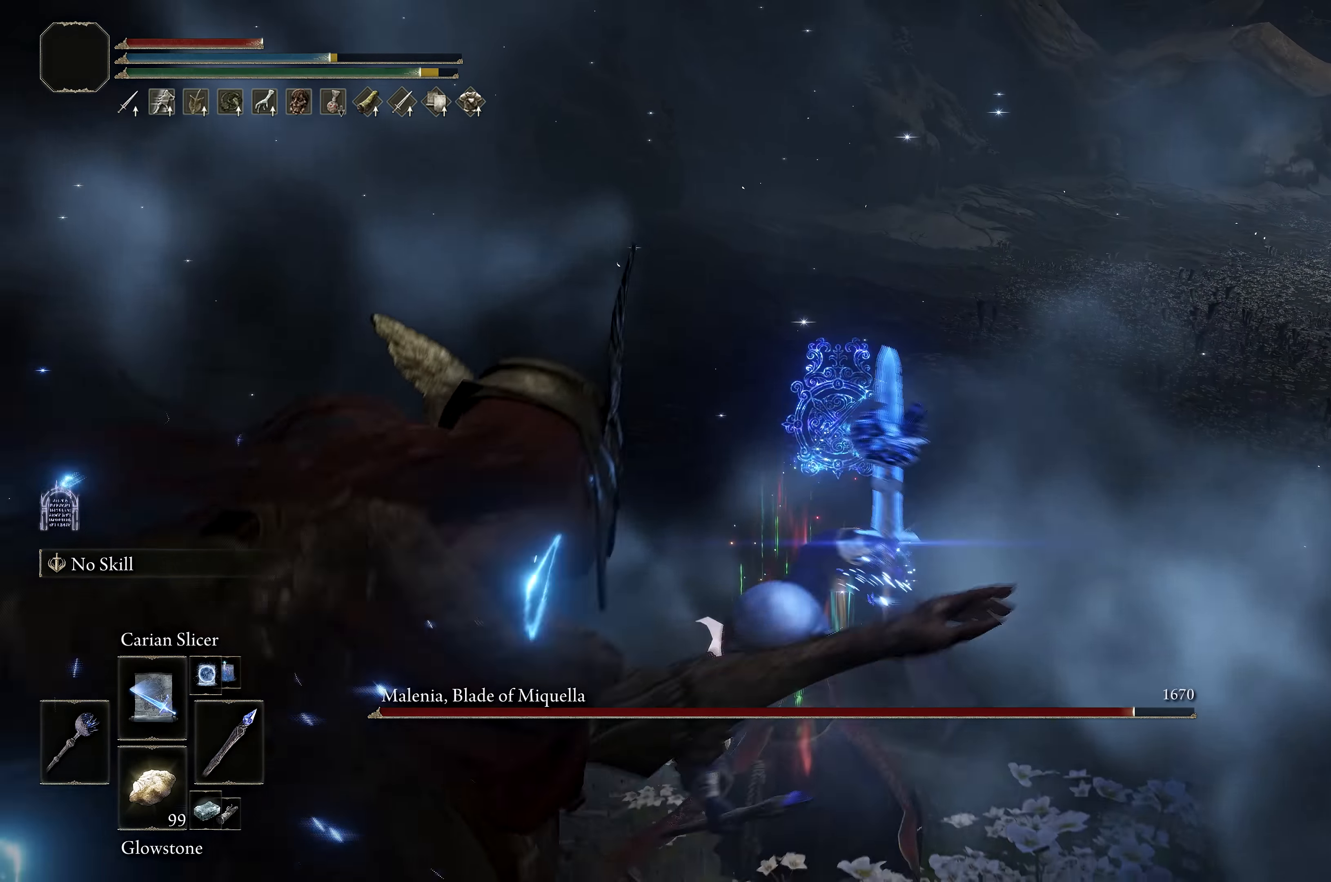
{"buttons": [], "left_stick": "down-left", "right_stick": "left", "events": [[17, "left_stick", "down-left"], [50, "L1", "down"], [150, "L1", "up"], [184, "L1", "down"], [300, "L1", "up"], [367, "L1", "down"], [367, "right_stick", "left"], [484, "L1", "up"]]}
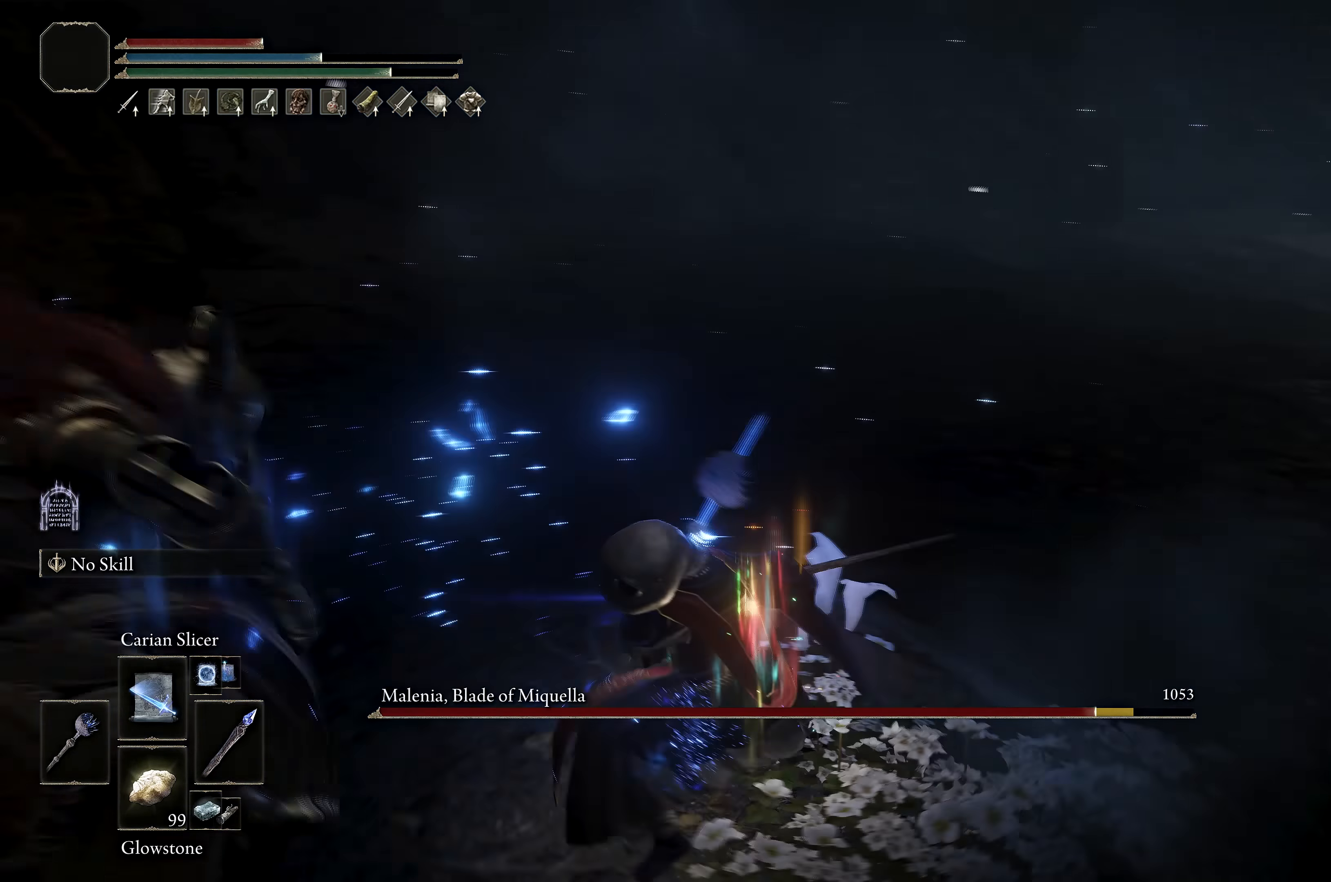
{"buttons": [], "left_stick": "center", "right_stick": "center"}
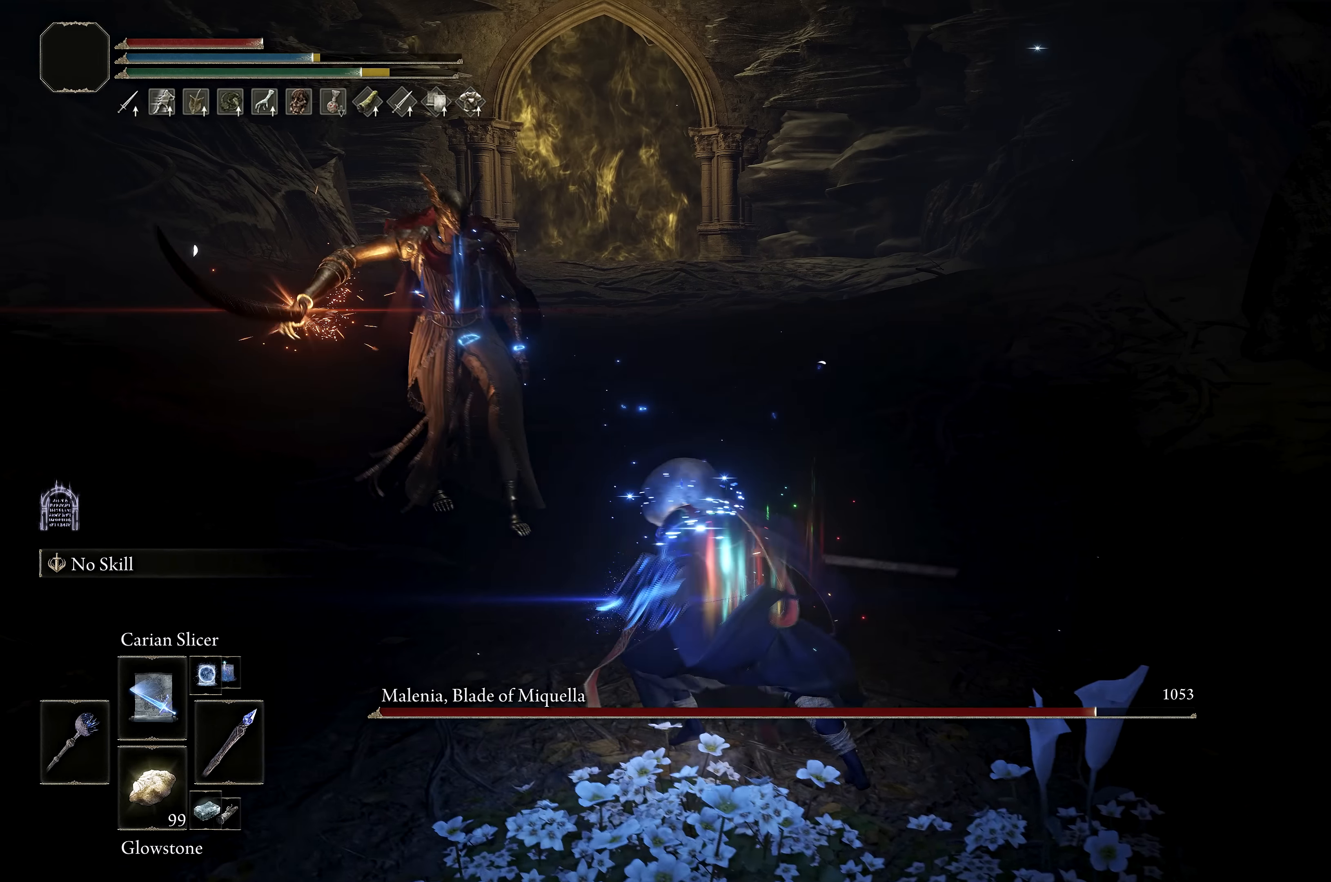
{"buttons": [], "left_stick": "up-left", "right_stick": "down-right", "events": [[217, "B", "down"], [217, "left_stick", "up-left"], [267, "B", "up"], [400, "right_stick", "down-right"]]}
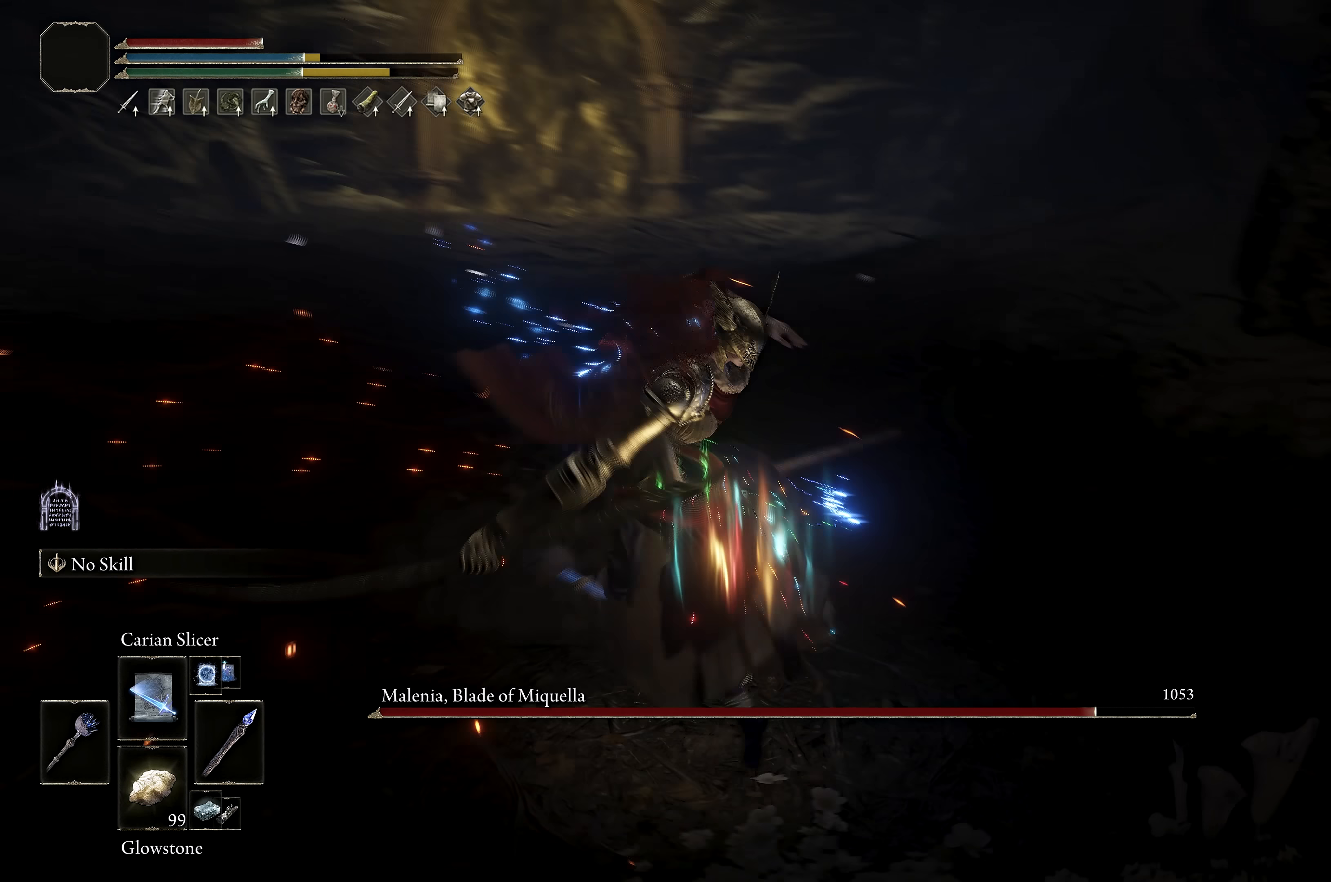
{"buttons": [], "left_stick": "up-right", "right_stick": "center", "events": [[50, "left_stick", "up-right"], [117, "right_stick", "right"], [417, "right_stick", "center"]]}
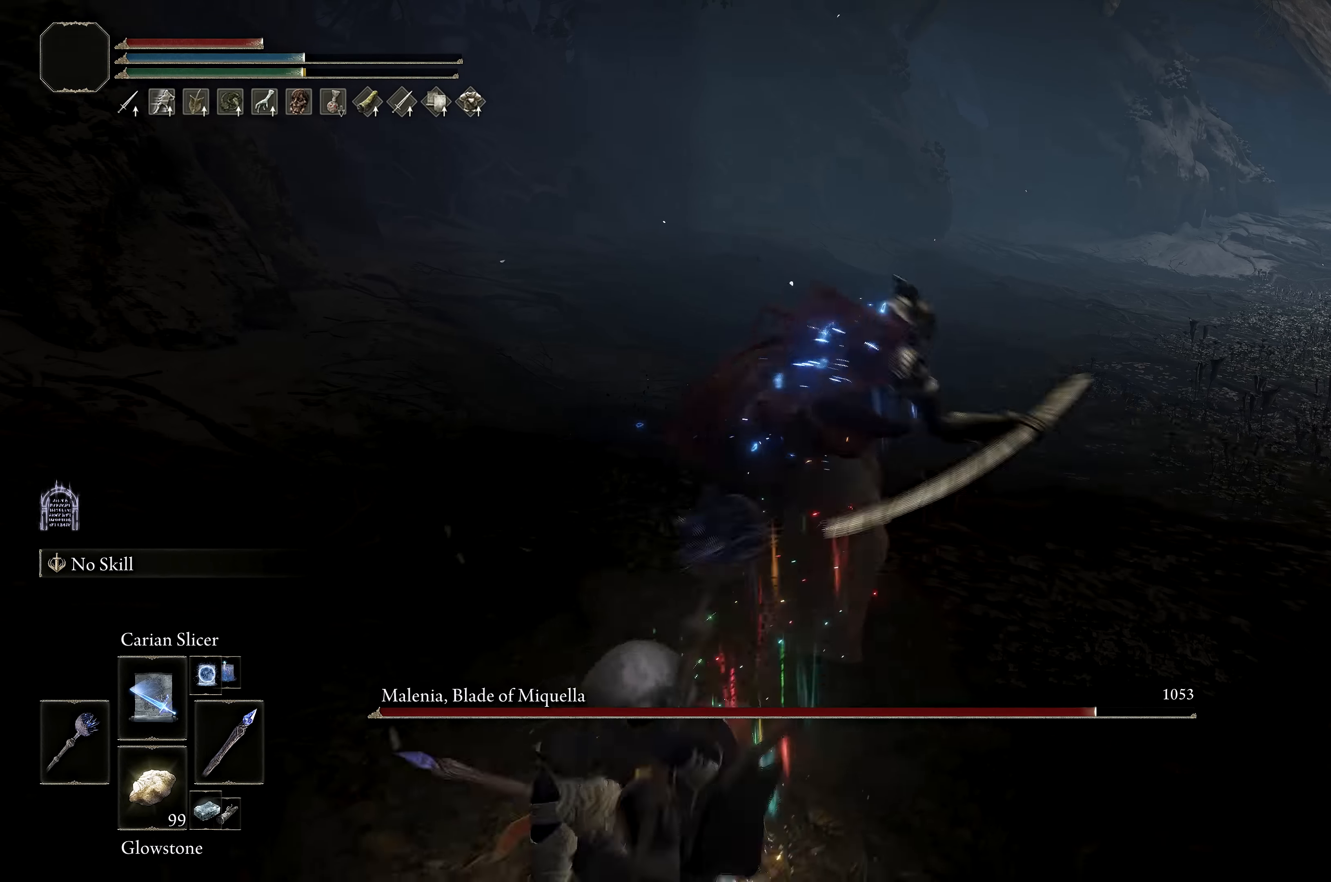
{"buttons": ["B"], "left_stick": "up-right", "right_stick": "center", "events": [[317, "B", "down"], [417, "B", "up"], [483, "B", "down"]]}
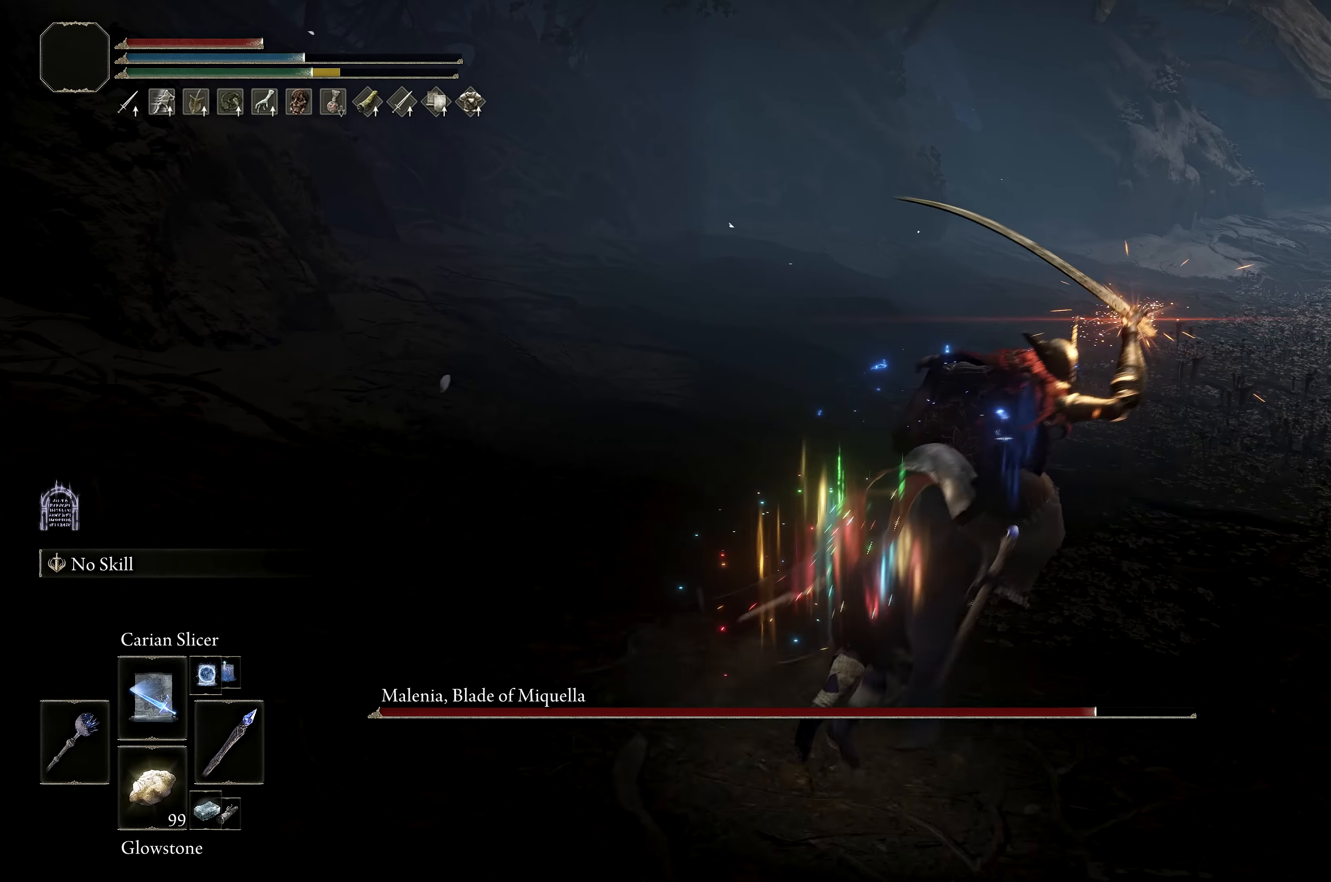
{"buttons": ["B"], "left_stick": "left", "right_stick": "center", "events": [[267, "left_stick", "up-left"], [500, "left_stick", "left"]]}
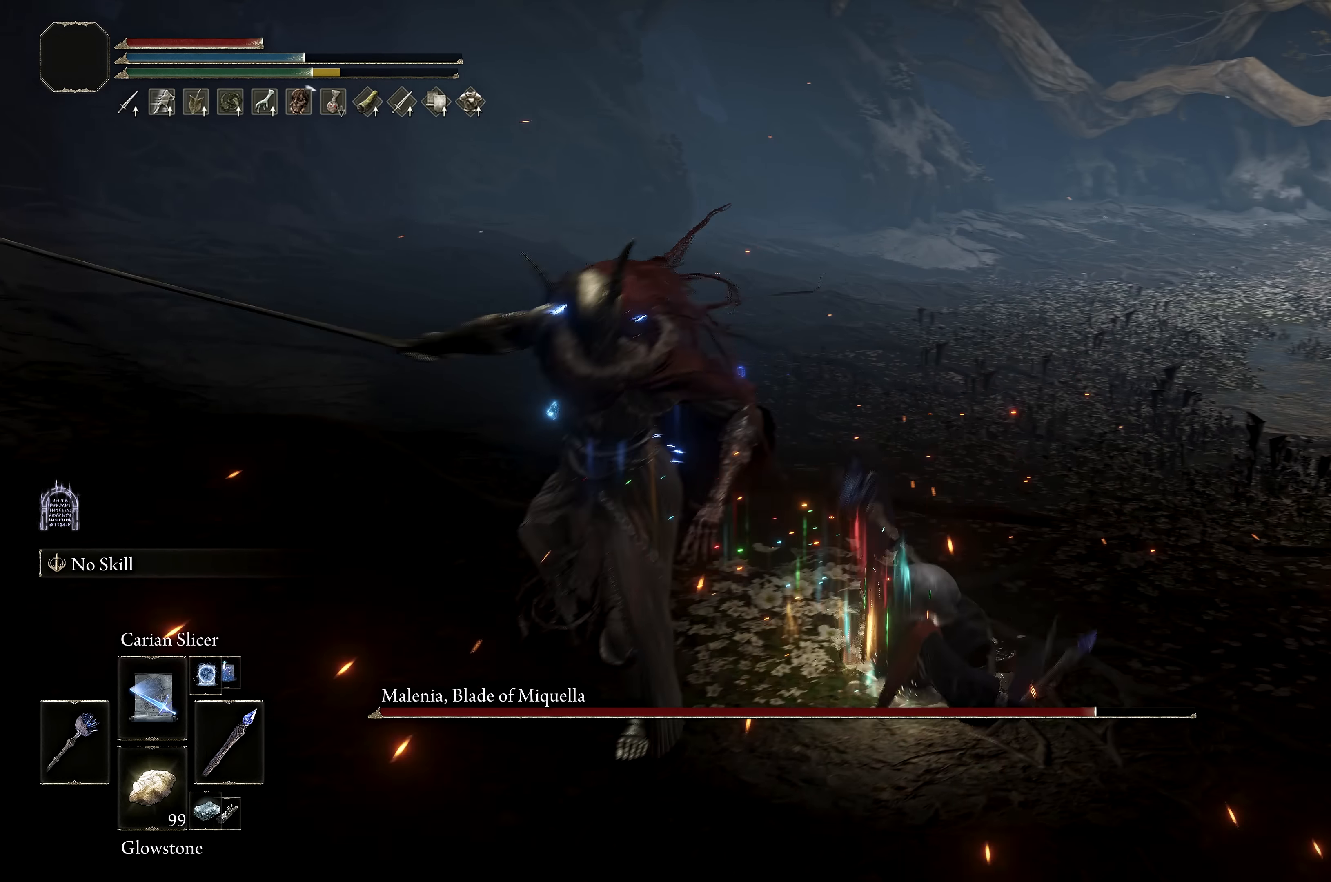
{"buttons": ["B"], "left_stick": "down-left", "right_stick": "center", "events": [[383, "left_stick", "down-left"]]}